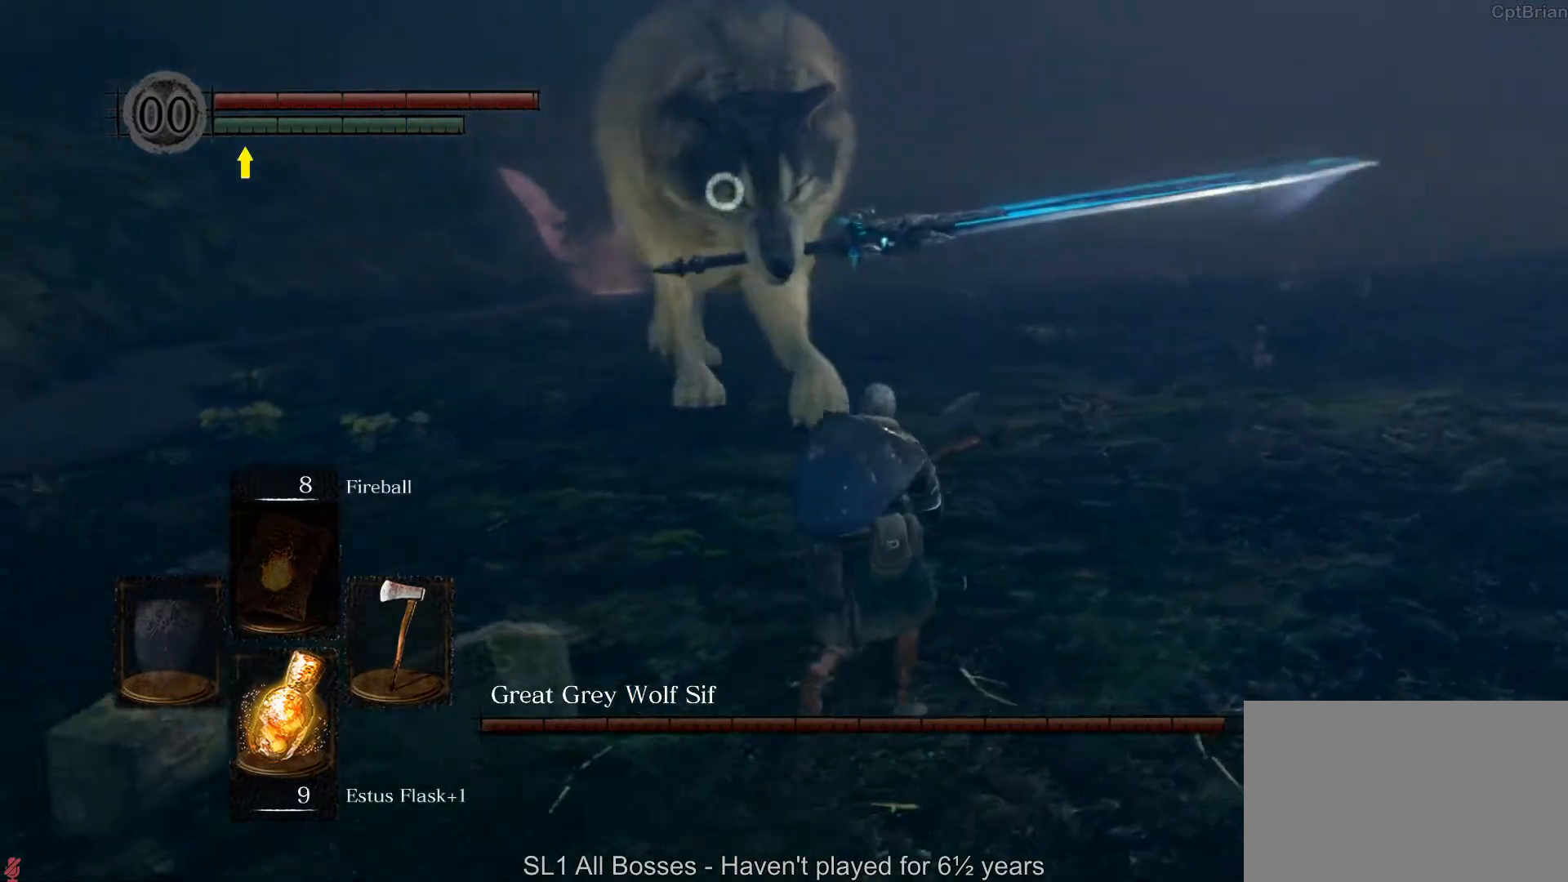
Gameplay with a controller (Xbox layout); each line is a JSON object with the inputs held at the frame after it (dt_ms = milliseconds from this image to that frame). "button_events" lists button changes between this image and that frame as [ms after this image, input, new state], when the widget could be followed in between (sticks are given only as held states). Not read: SHARE.
{"dt_ms": 500, "buttons": [], "left_stick": "up-right", "right_stick": "center", "button_events": []}
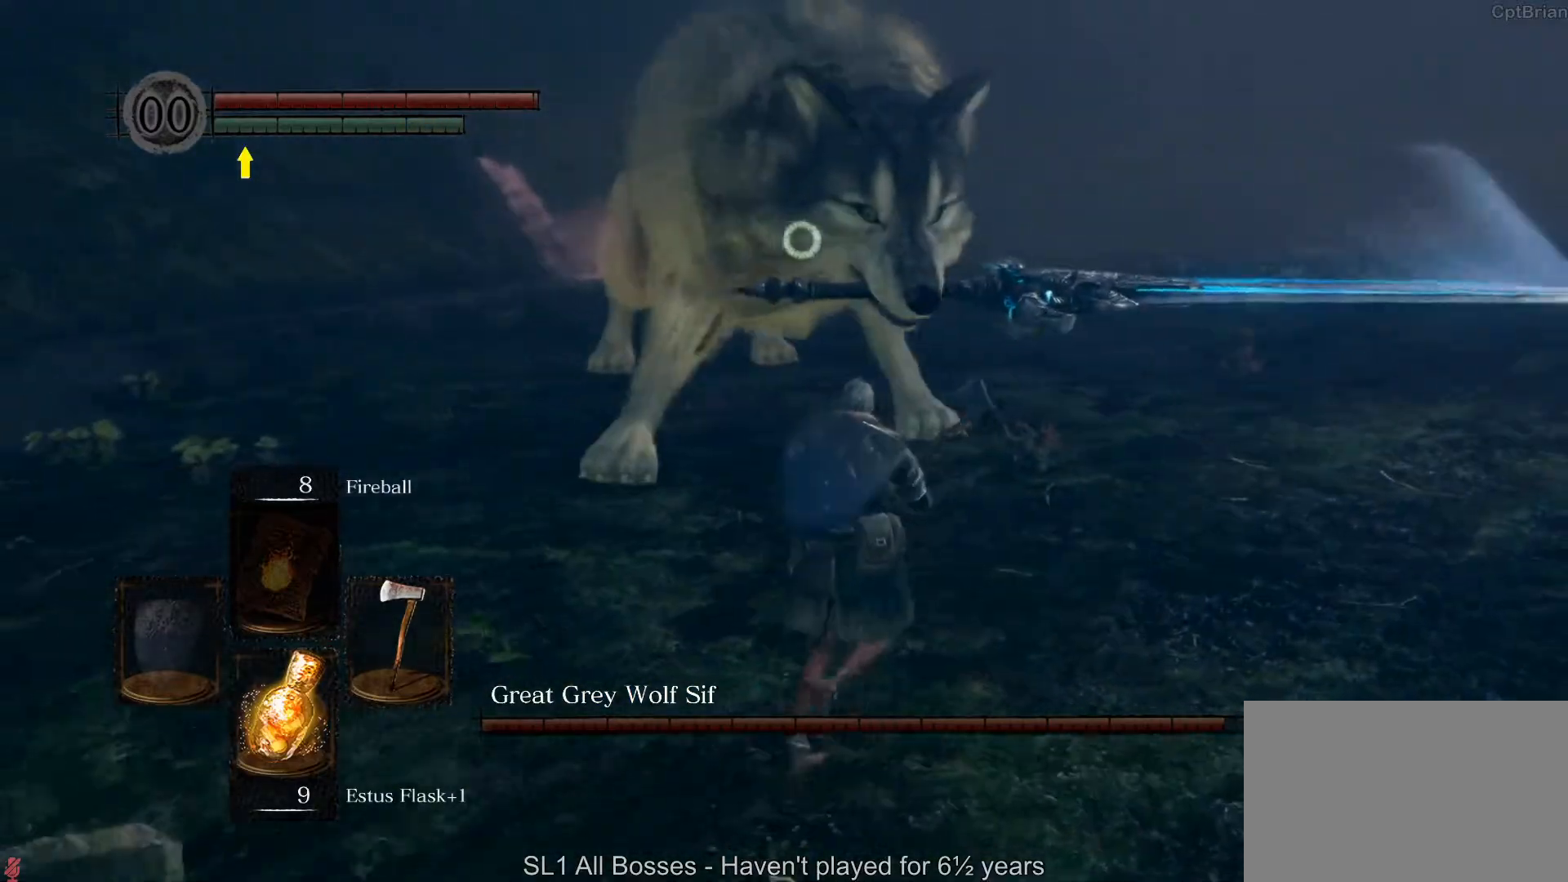
{"dt_ms": 500, "buttons": ["B"], "left_stick": "up-right", "right_stick": "center", "button_events": [[383, "B", "down"]]}
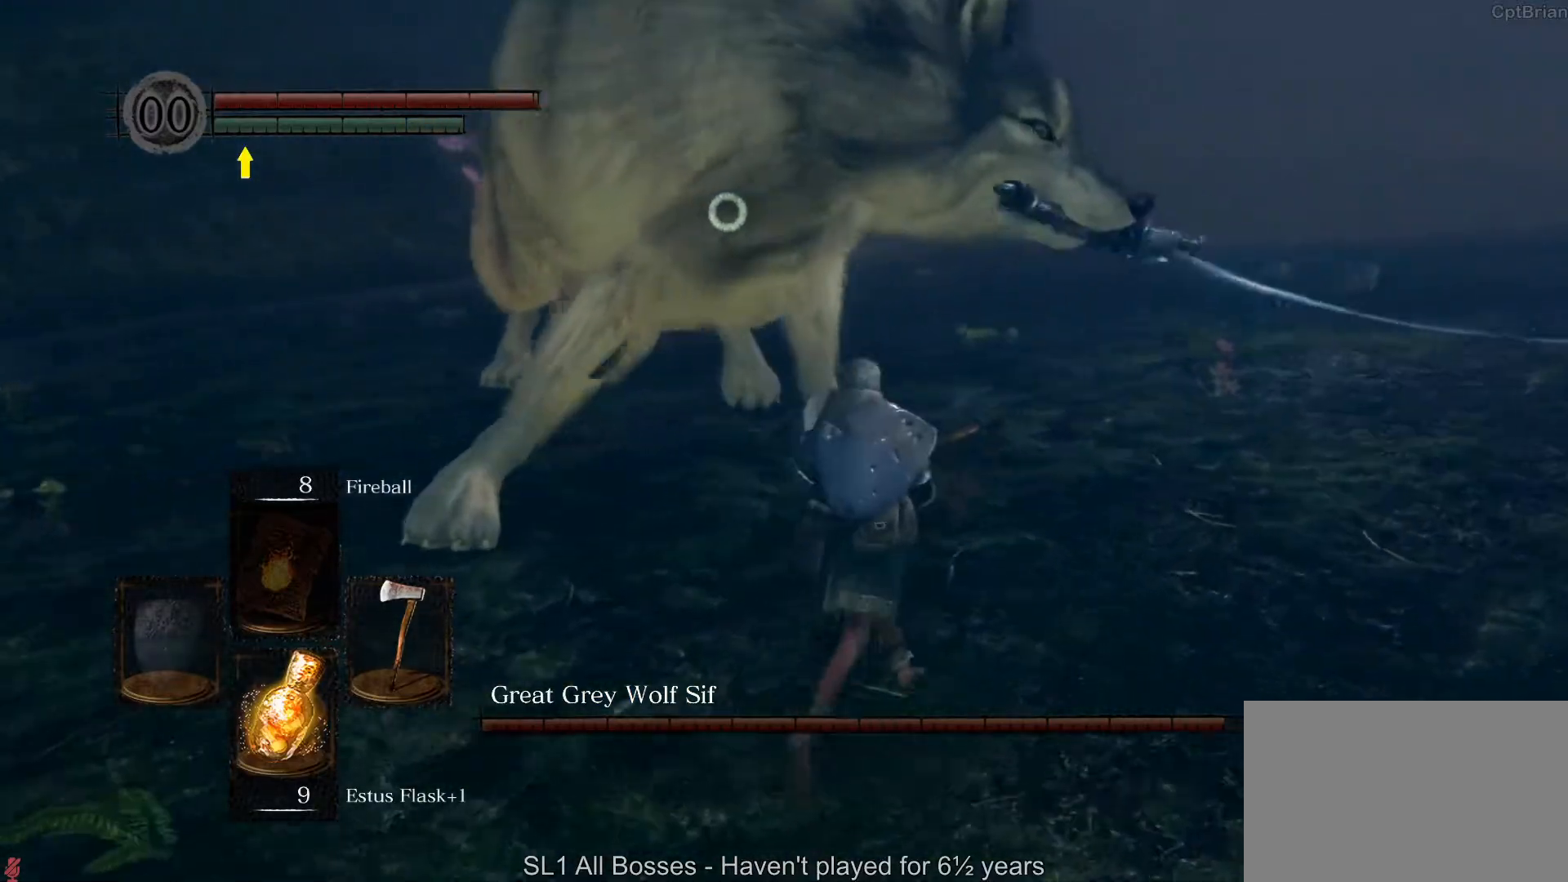
{"dt_ms": 500, "buttons": [], "left_stick": "up-right", "right_stick": "center", "button_events": [[67, "B", "up"]]}
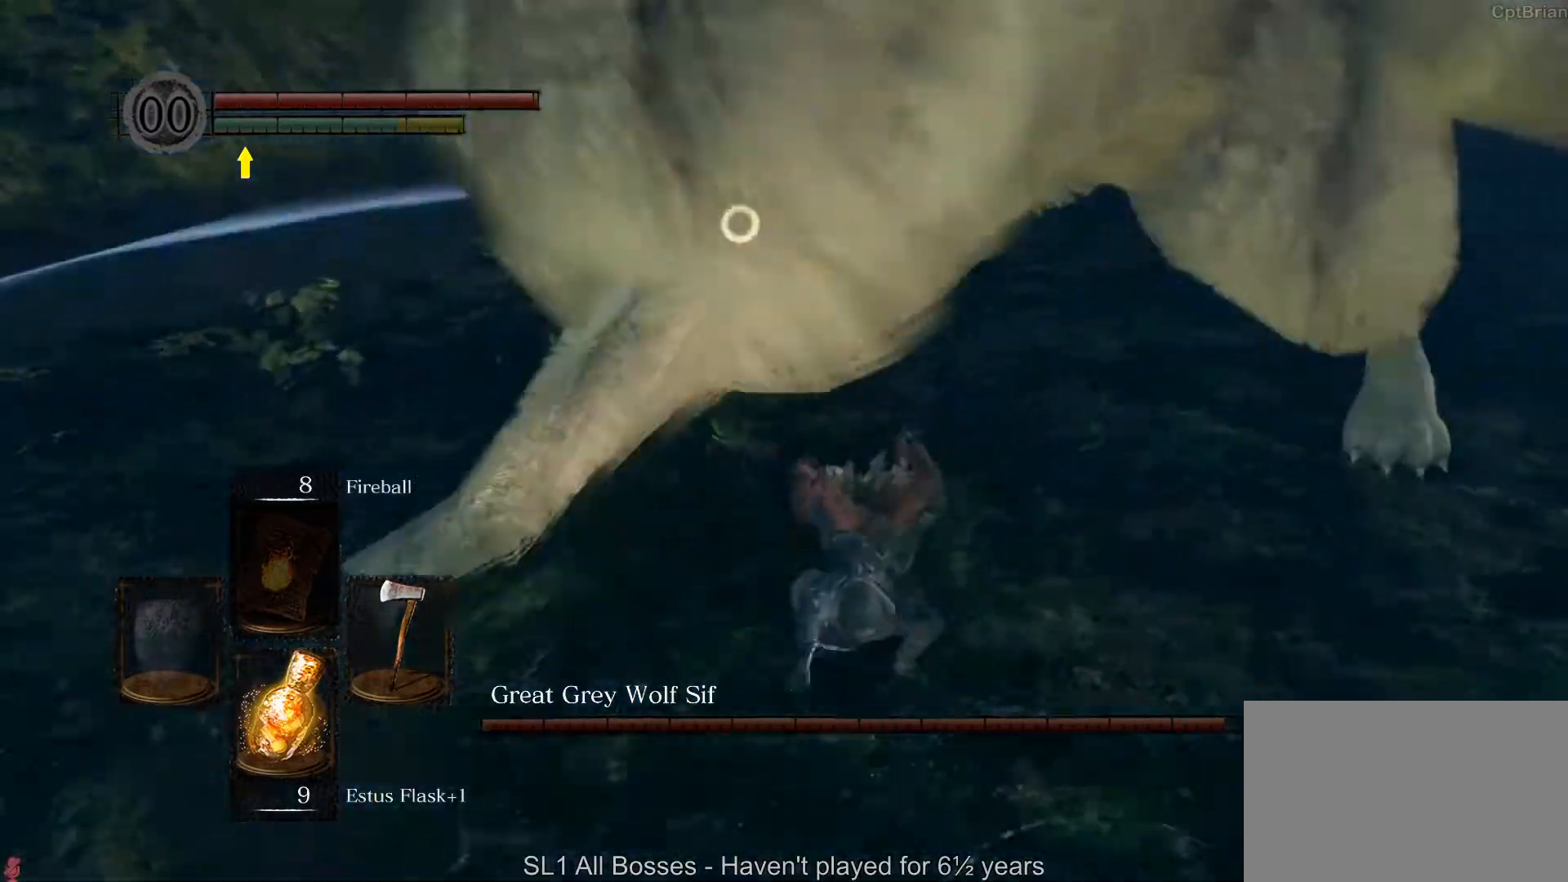
{"dt_ms": 500, "buttons": [], "left_stick": "right", "right_stick": "center", "button_events": []}
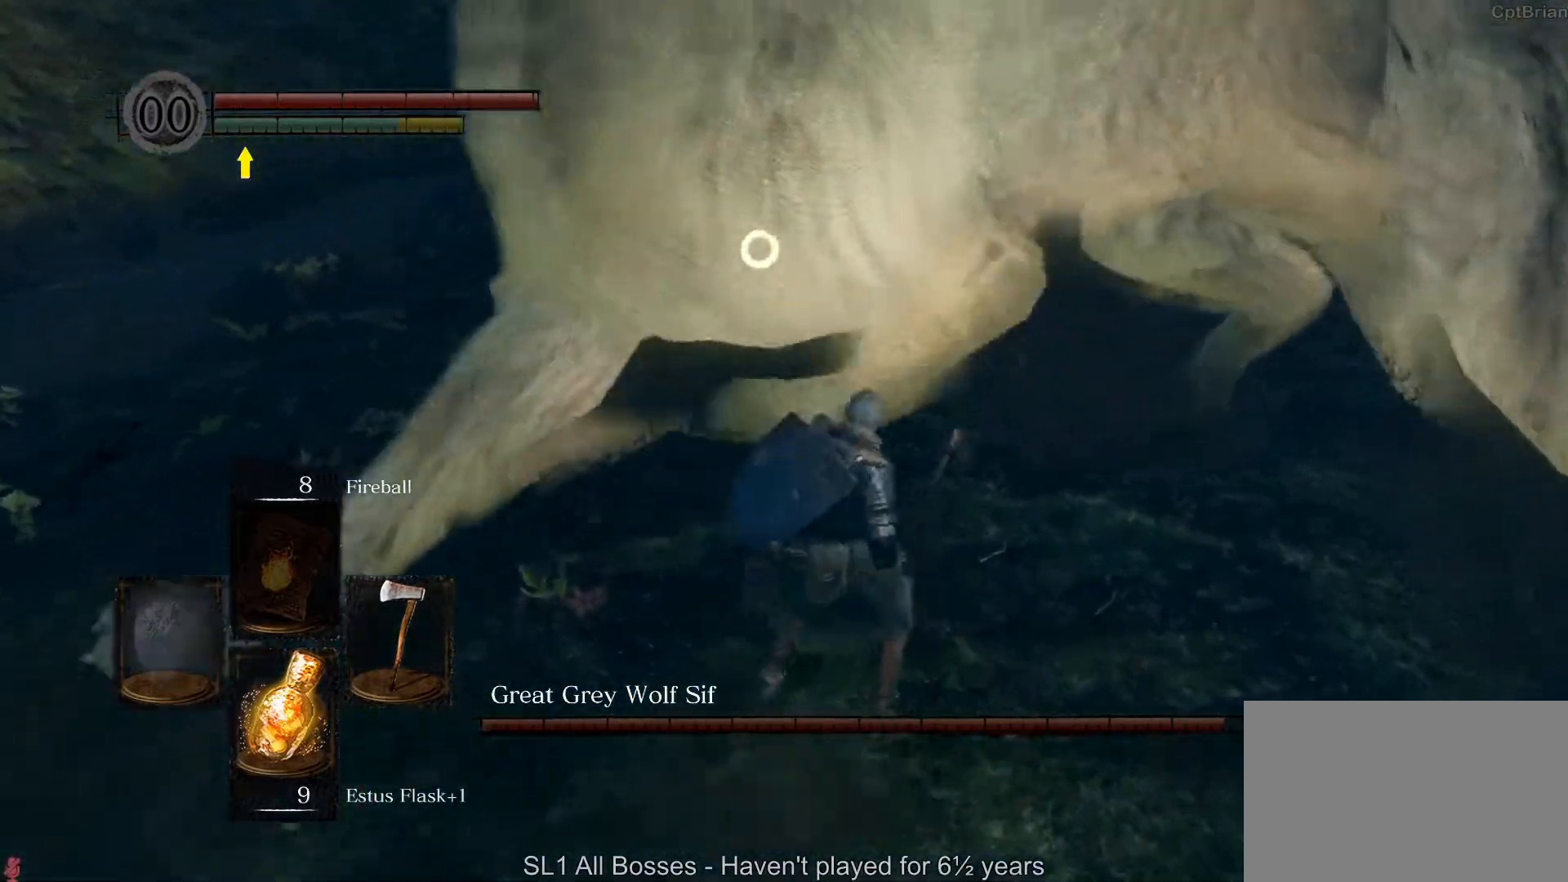
{"dt_ms": 500, "buttons": [], "left_stick": "up-left", "right_stick": "center", "button_events": []}
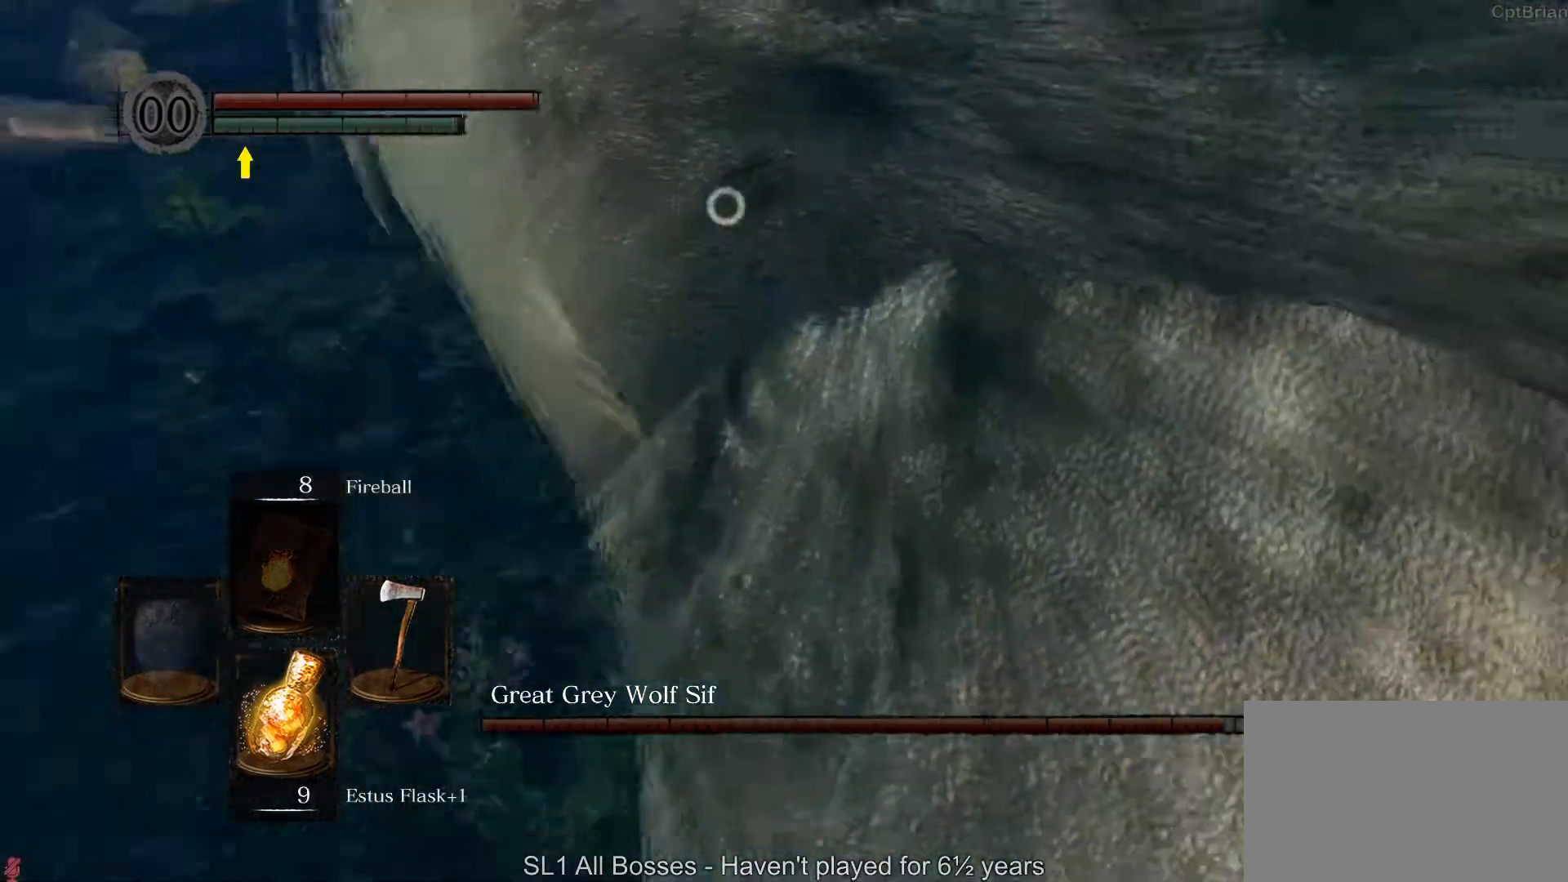
{"dt_ms": 500, "buttons": [], "left_stick": "center", "right_stick": "center"}
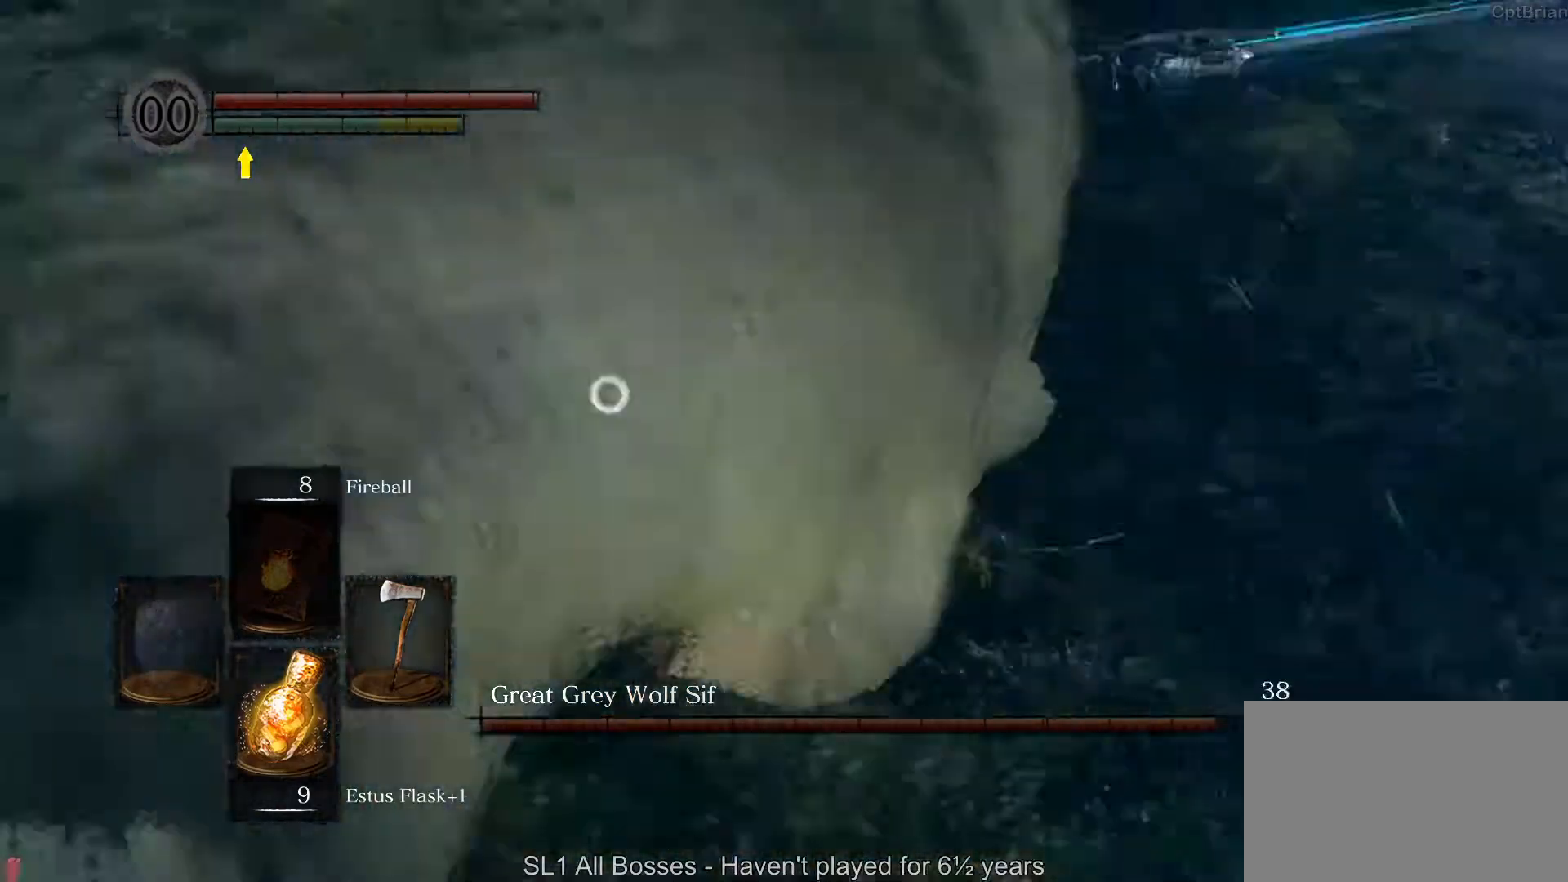
{"dt_ms": 500, "buttons": [], "left_stick": "up-left", "right_stick": "center", "button_events": [[300, "R1", "down"], [483, "R1", "up"]]}
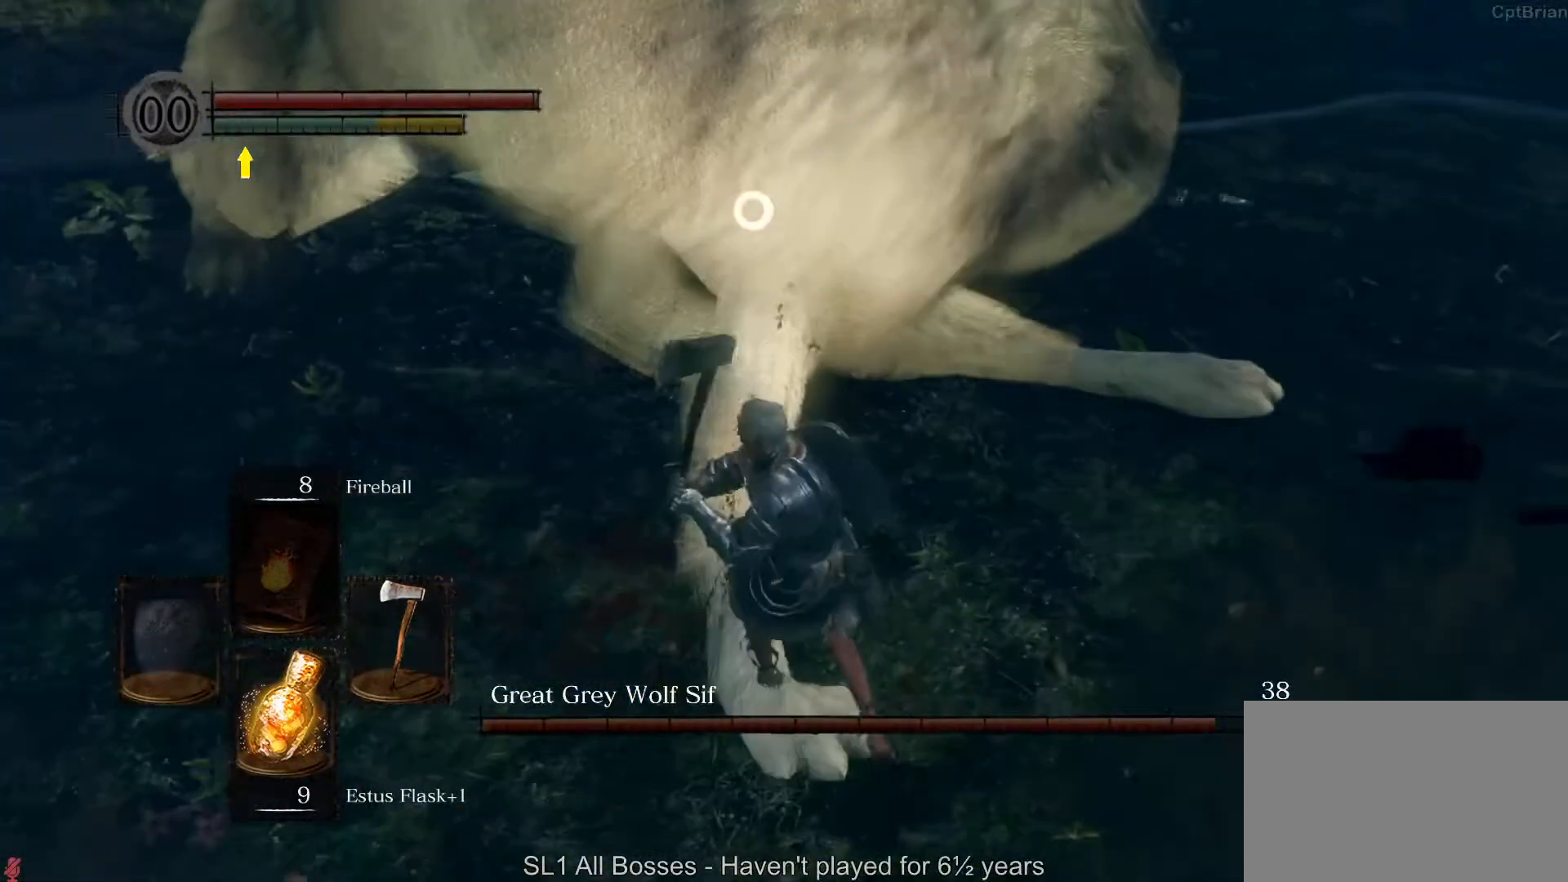
{"dt_ms": 500, "buttons": ["R1"], "left_stick": "up-left", "right_stick": "center", "button_events": [[483, "R1", "down"]]}
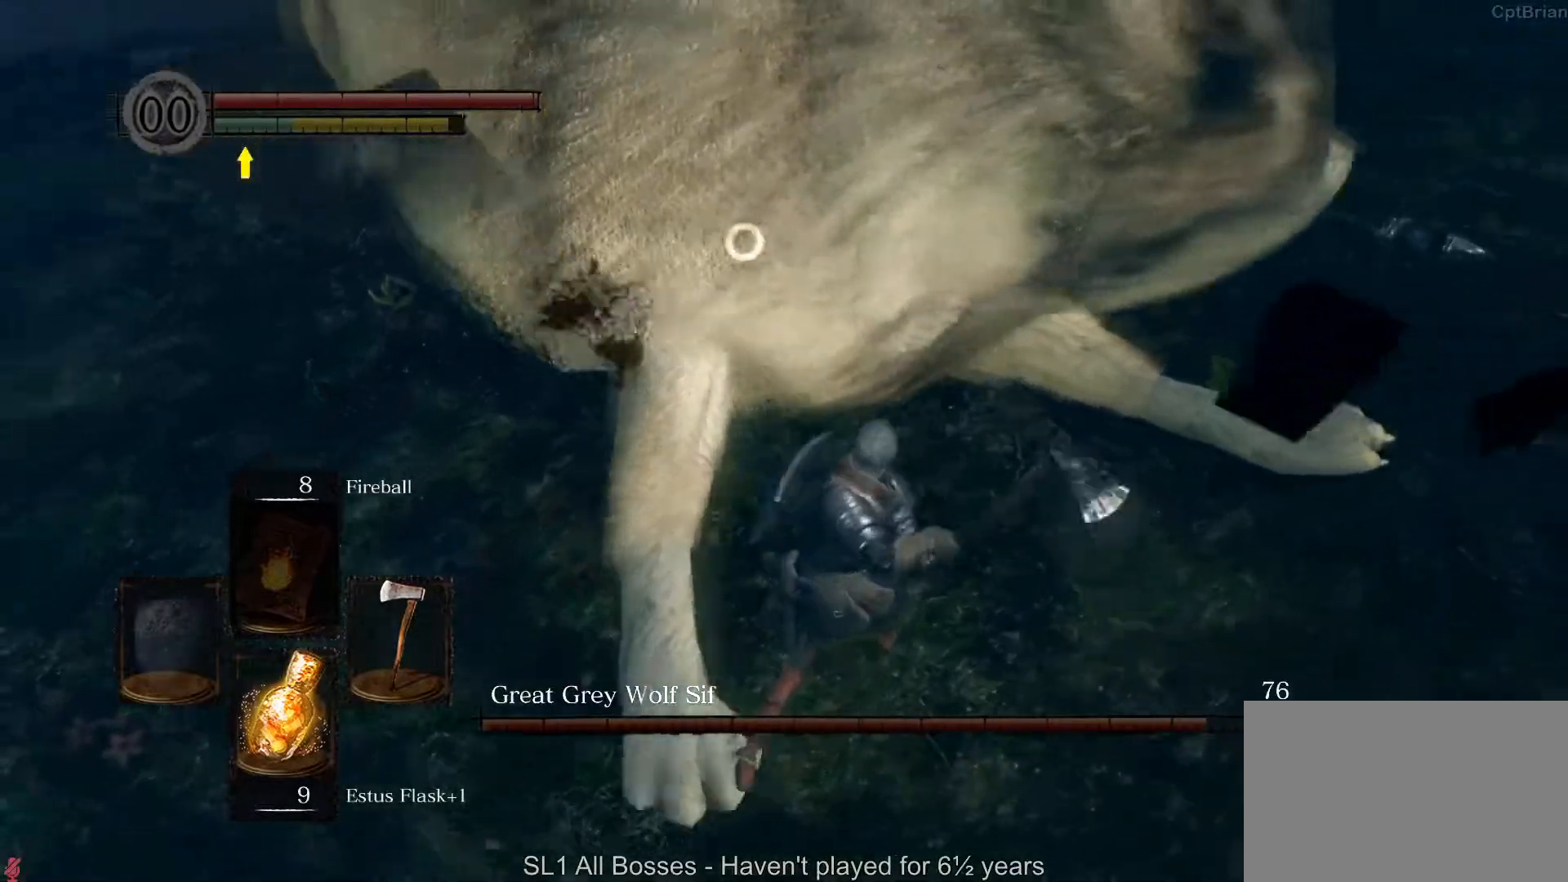
{"dt_ms": 500, "buttons": [], "left_stick": "up-left", "right_stick": "center", "button_events": [[183, "R1", "up"]]}
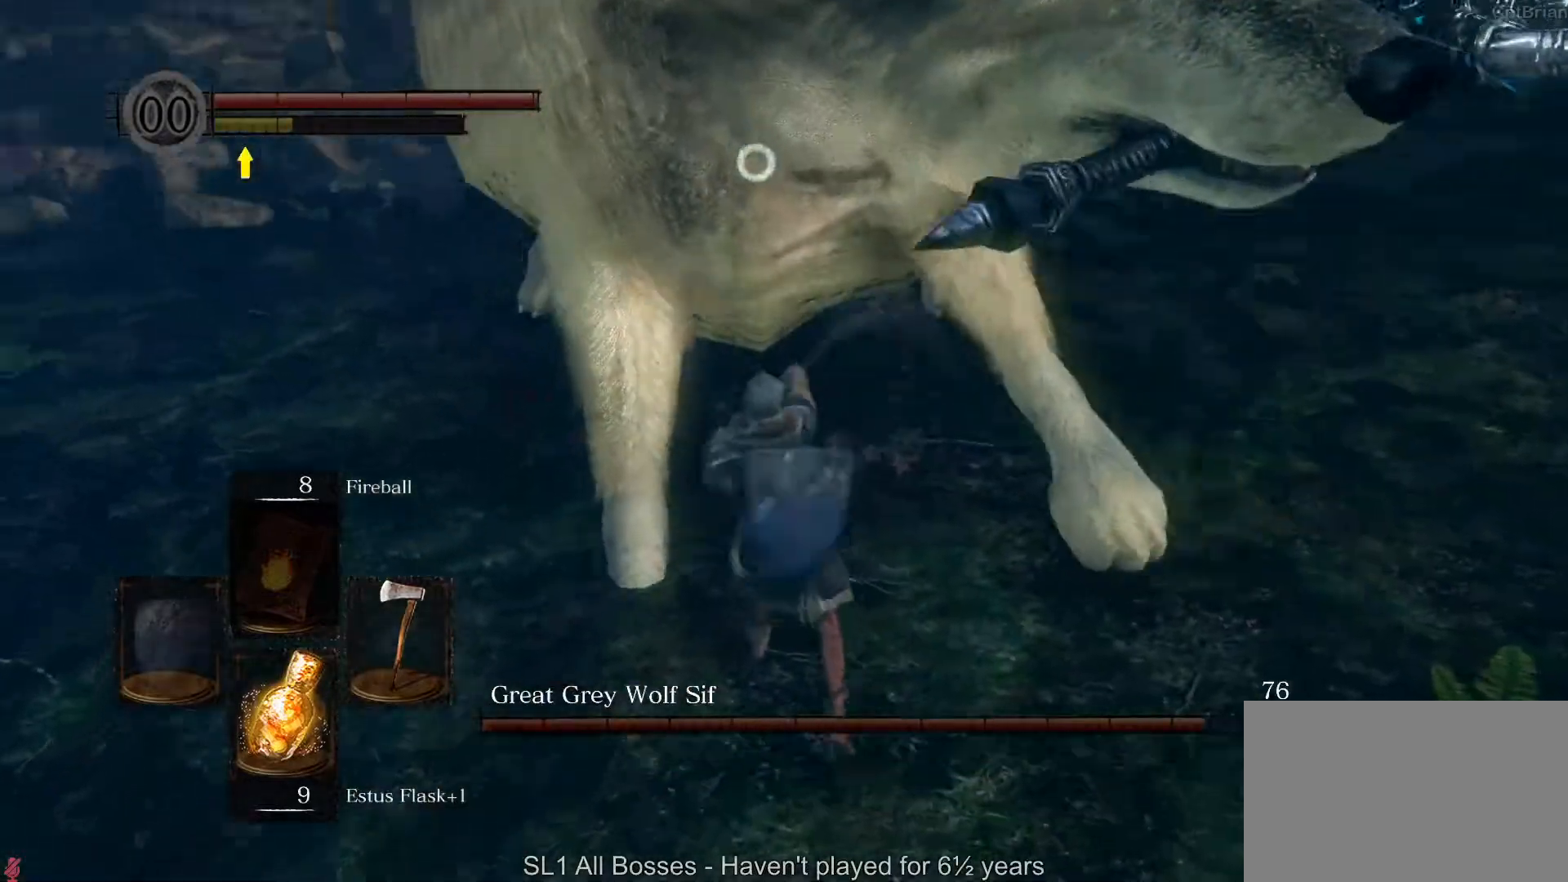
{"dt_ms": 500, "buttons": [], "left_stick": "up-left", "right_stick": "center"}
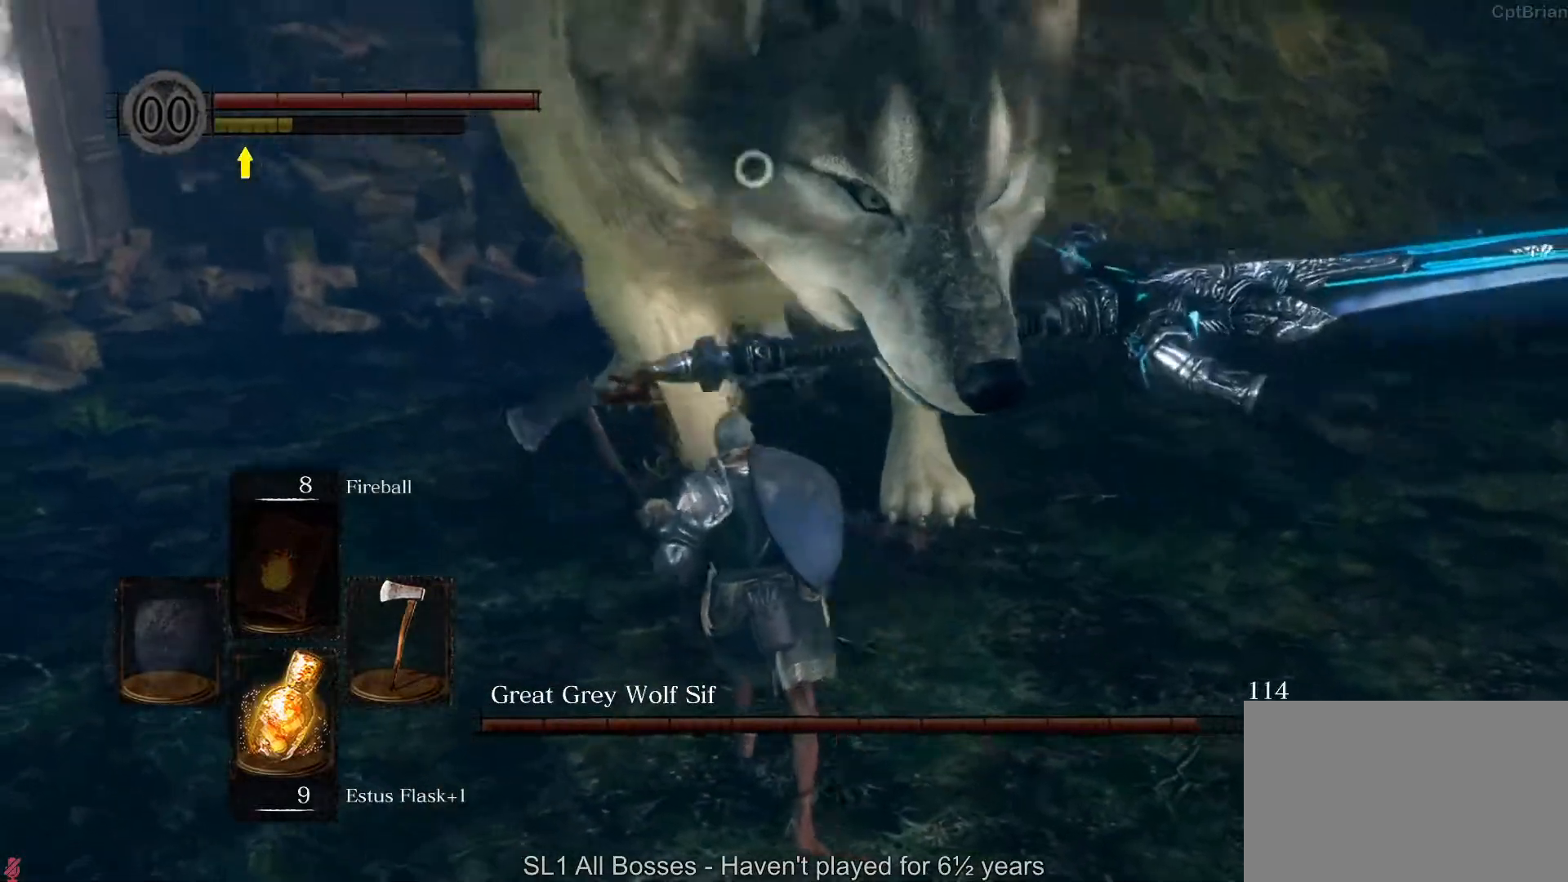
{"dt_ms": 500, "buttons": [], "left_stick": "up", "right_stick": "center", "button_events": []}
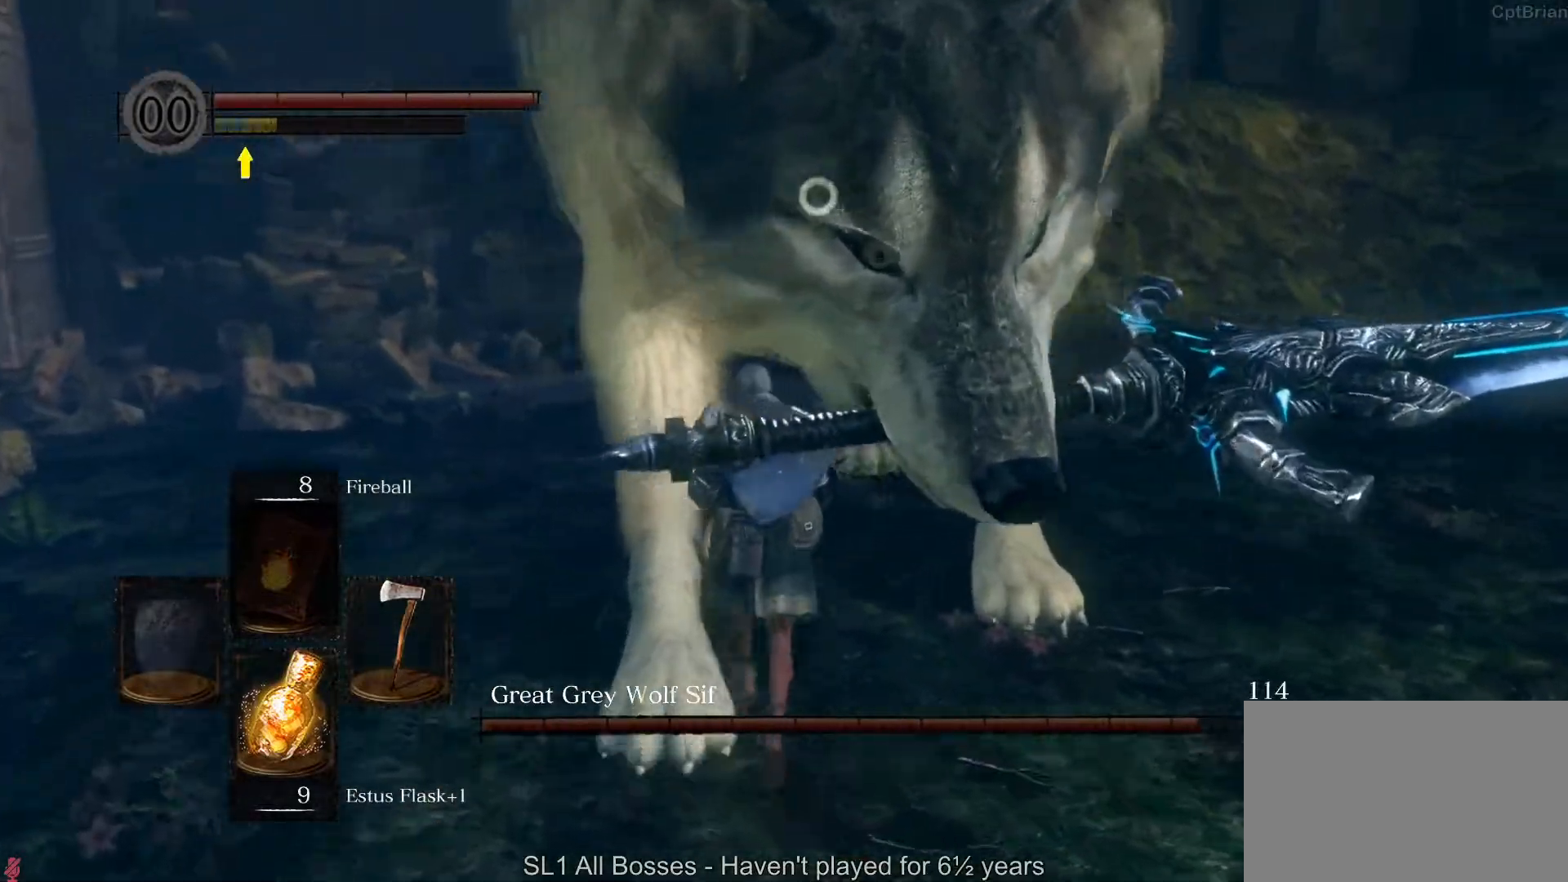
{"dt_ms": 500, "buttons": [], "left_stick": "up", "right_stick": "center", "button_events": [[117, "R1", "down"], [300, "R1", "up"]]}
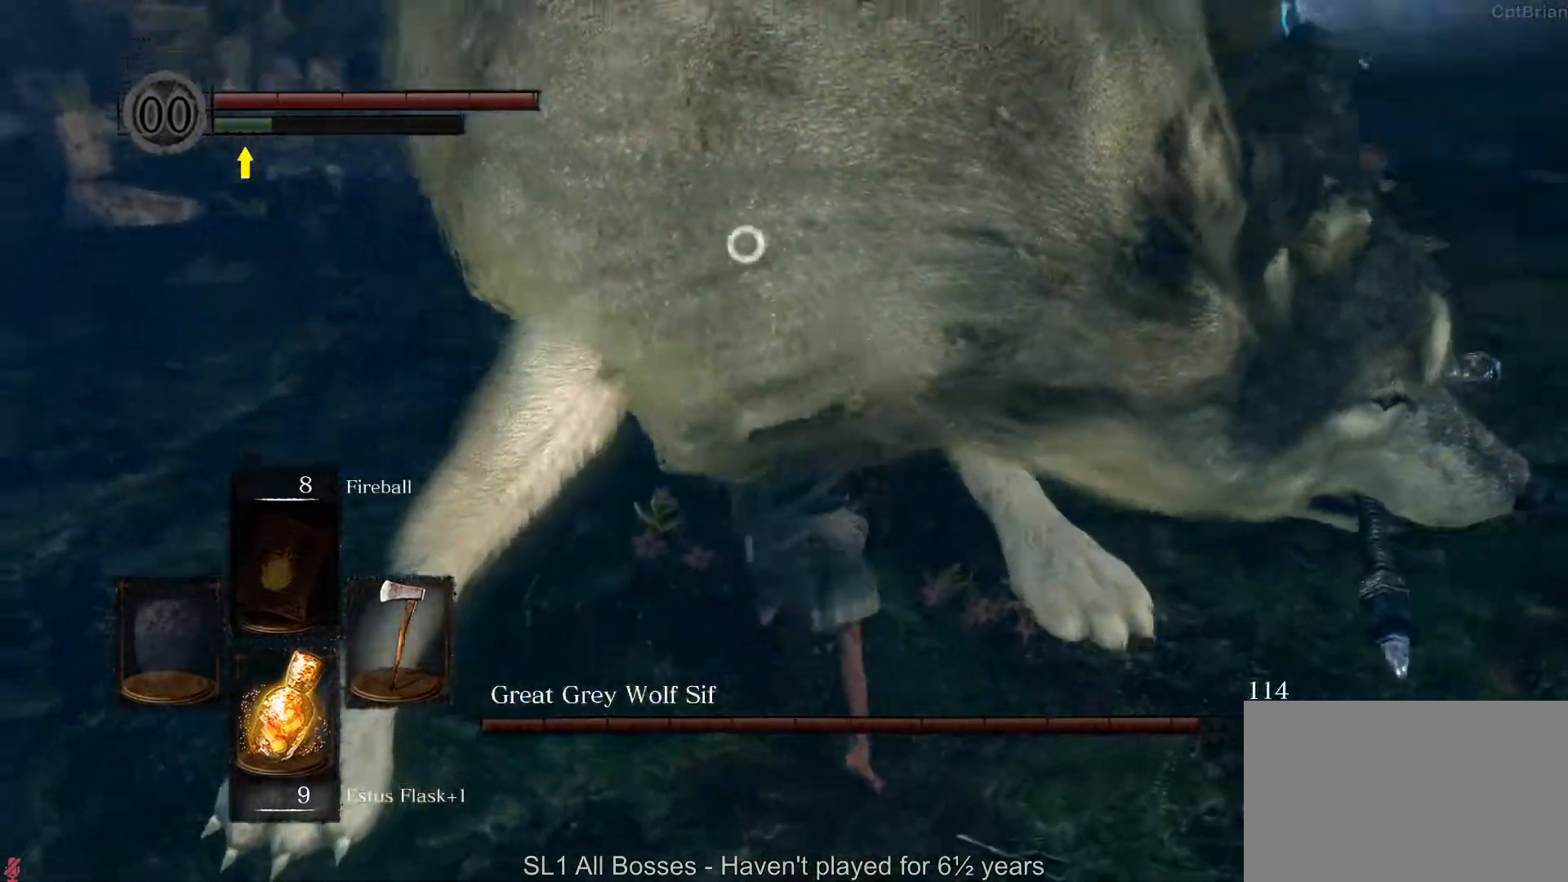
{"dt_ms": 500, "buttons": [], "left_stick": "up", "right_stick": "center", "button_events": []}
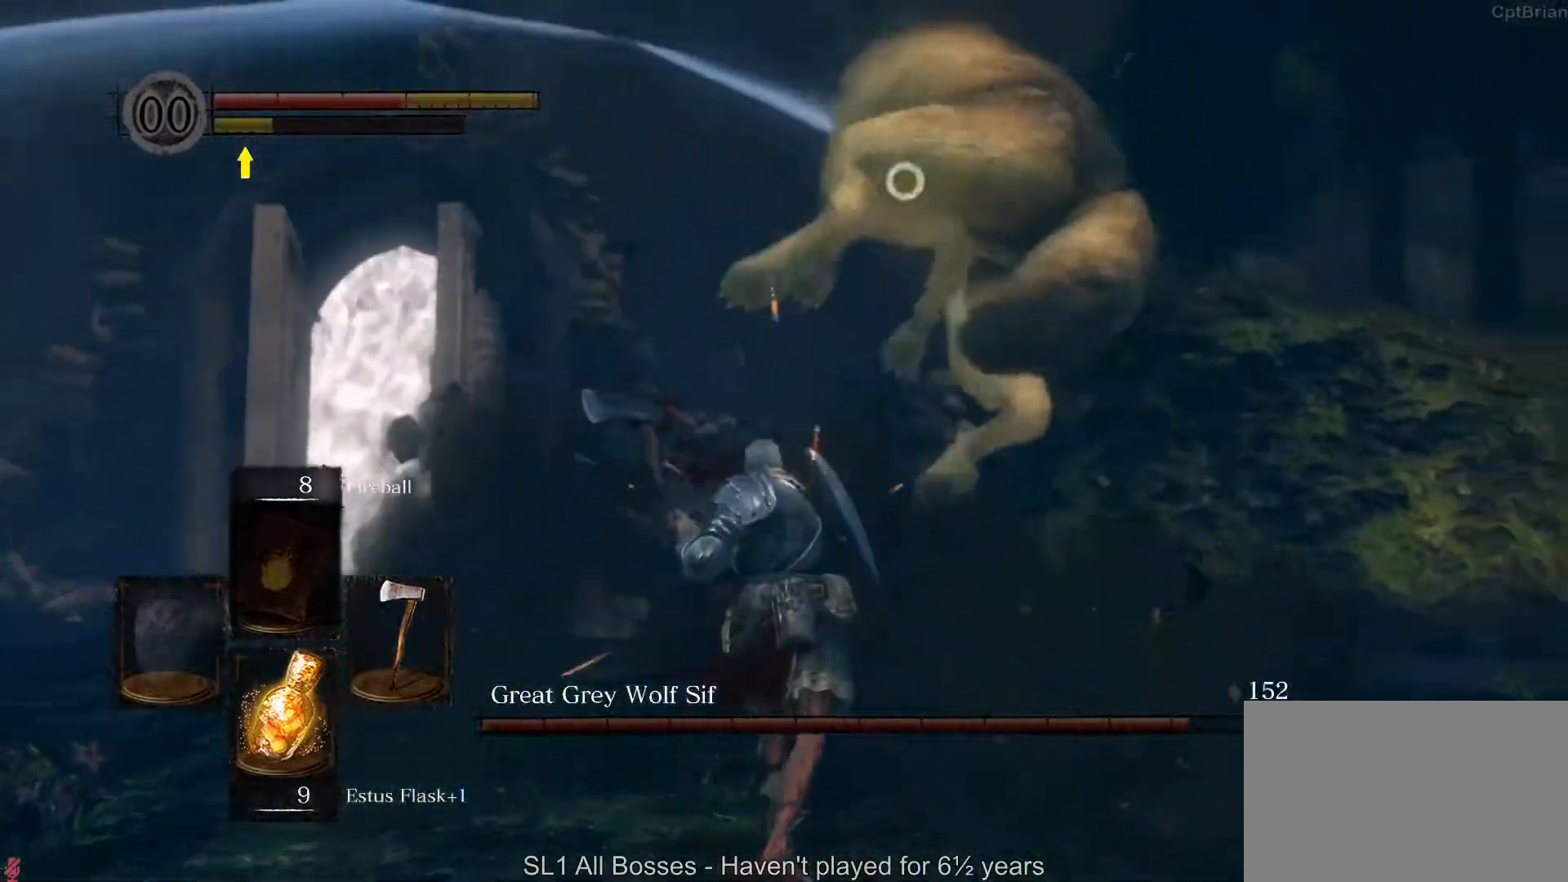
{"dt_ms": 500, "buttons": [], "left_stick": "up-right", "right_stick": "center", "button_events": []}
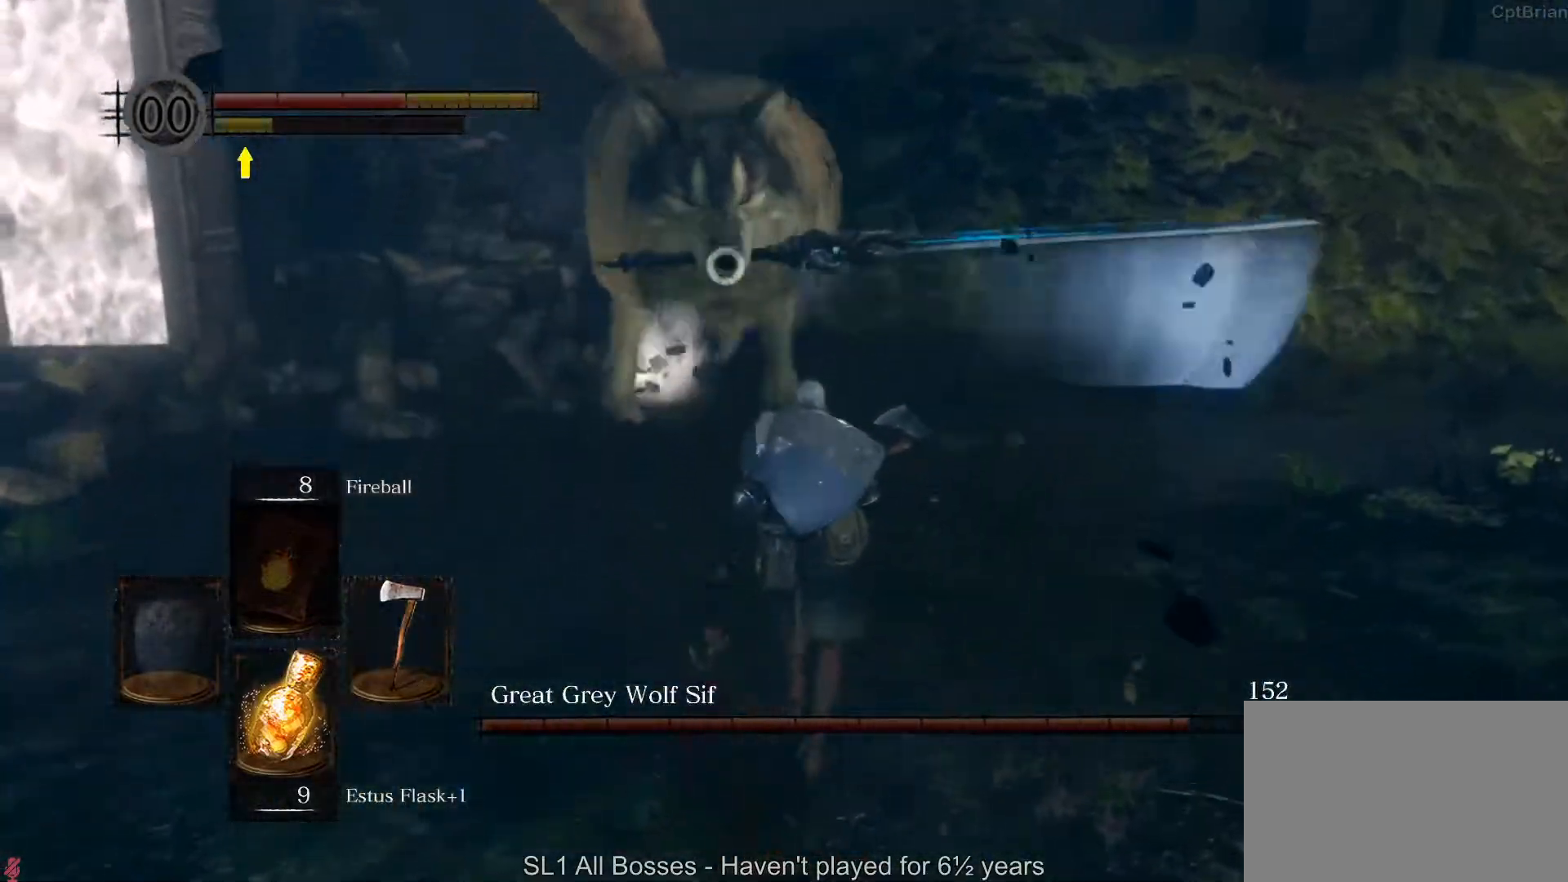
{"dt_ms": 500, "buttons": [], "left_stick": "down-left", "right_stick": "center", "button_events": []}
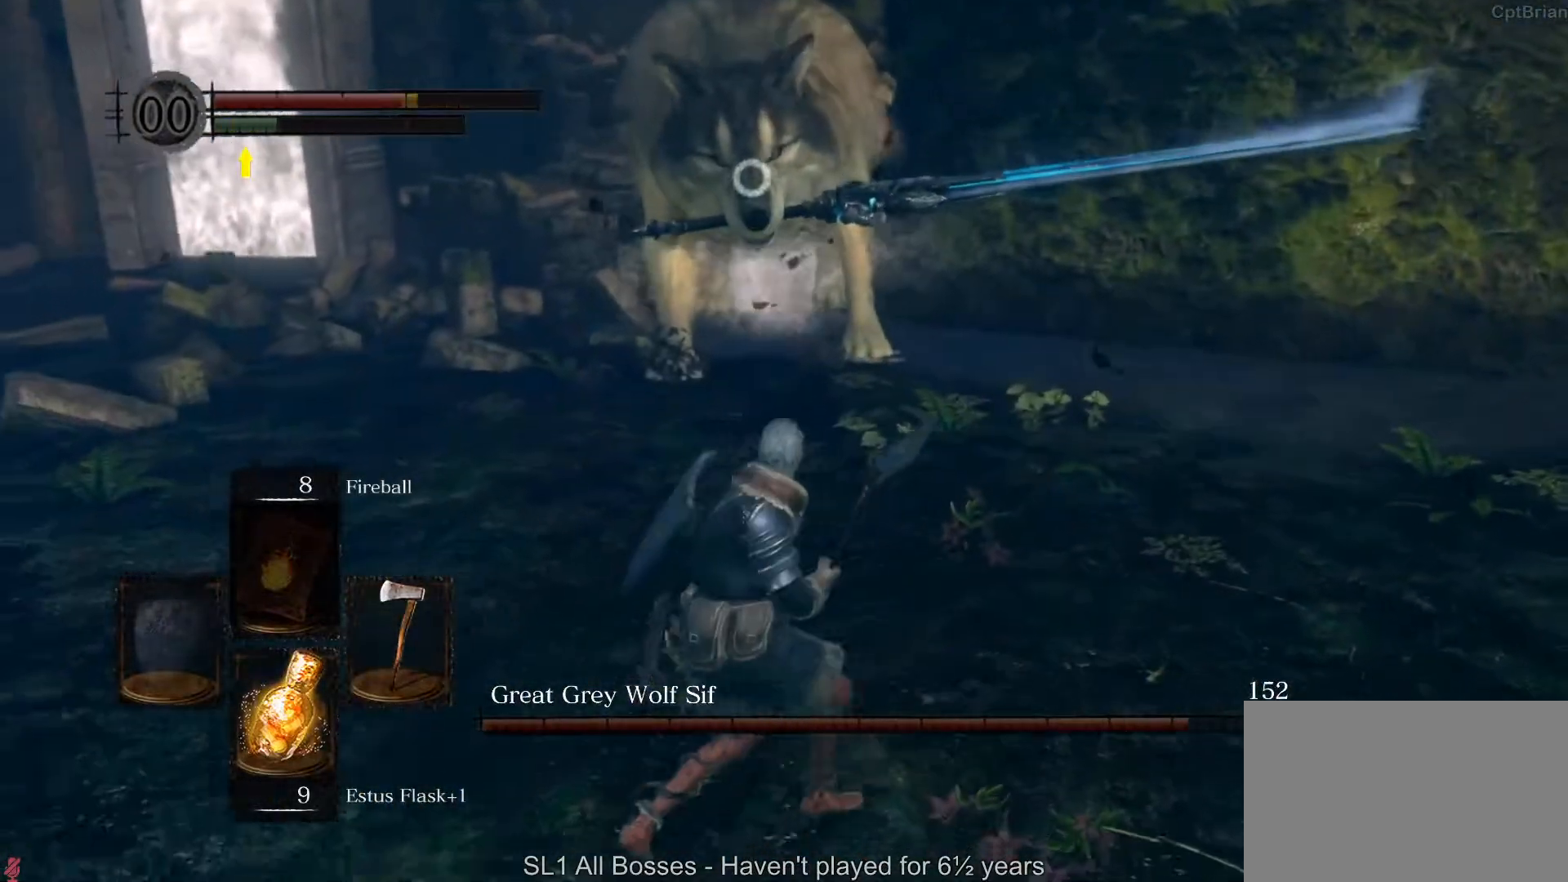
{"dt_ms": 500, "buttons": [], "left_stick": "center", "right_stick": "center", "button_events": []}
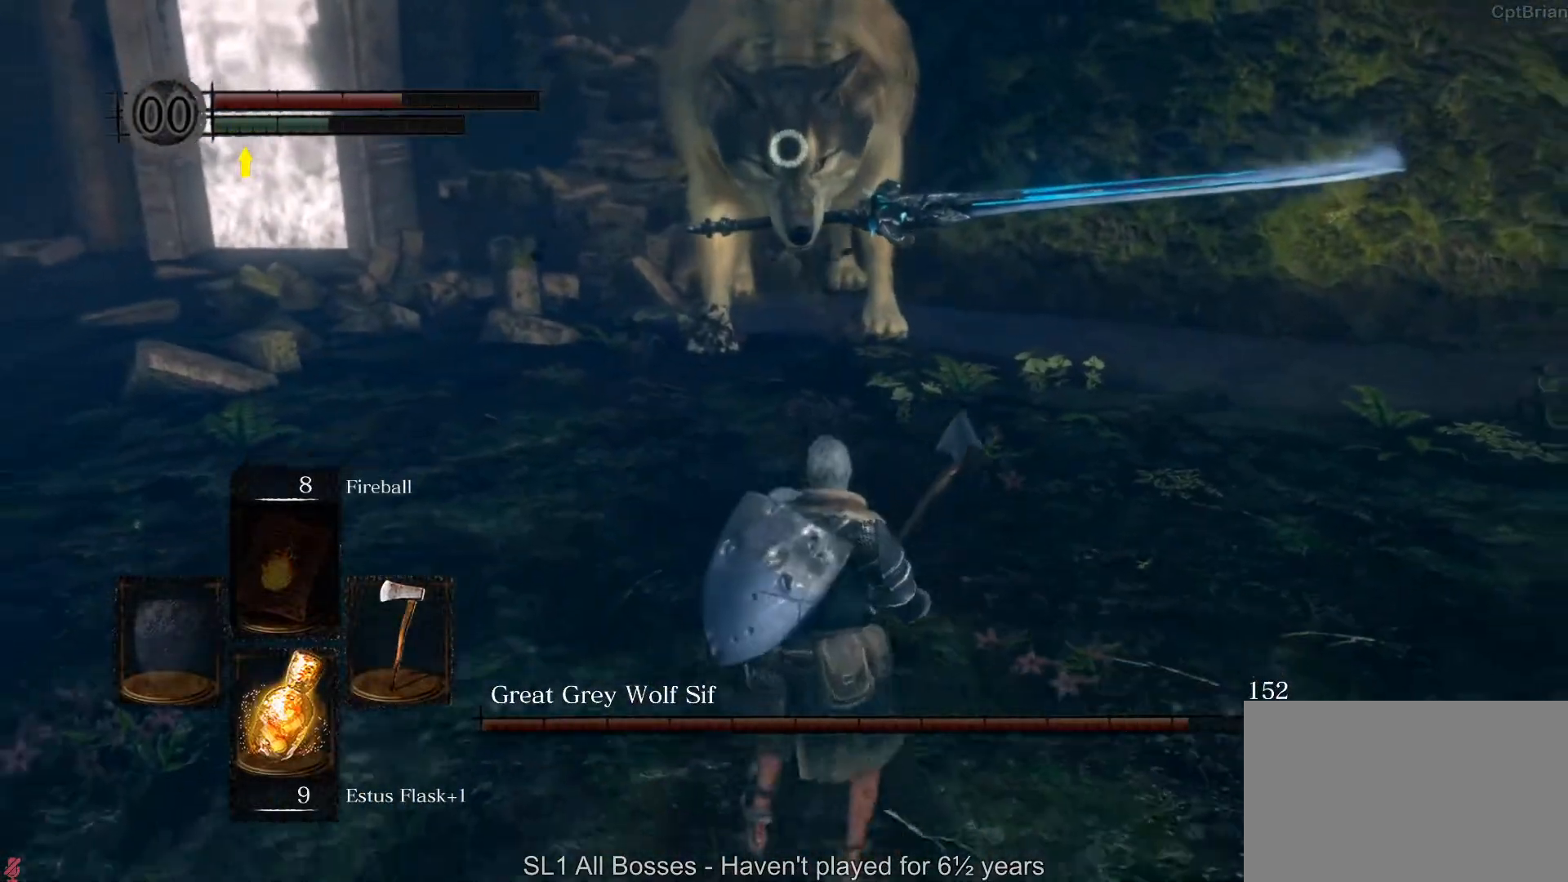
{"dt_ms": 500, "buttons": [], "left_stick": "up", "right_stick": "center", "button_events": []}
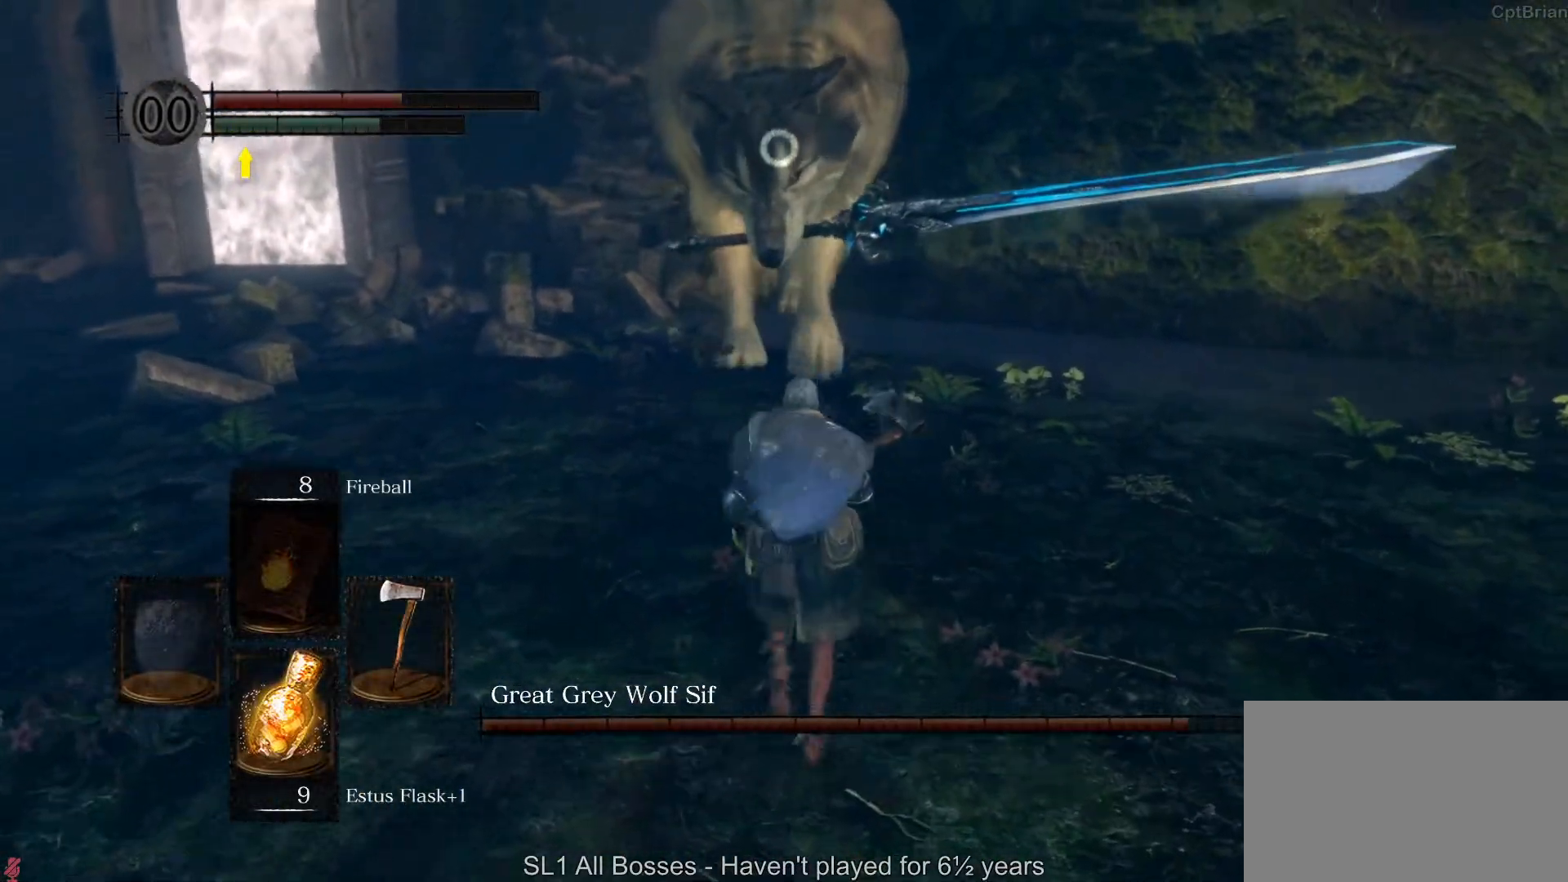
{"dt_ms": 500, "buttons": [], "left_stick": "up", "right_stick": "center", "button_events": []}
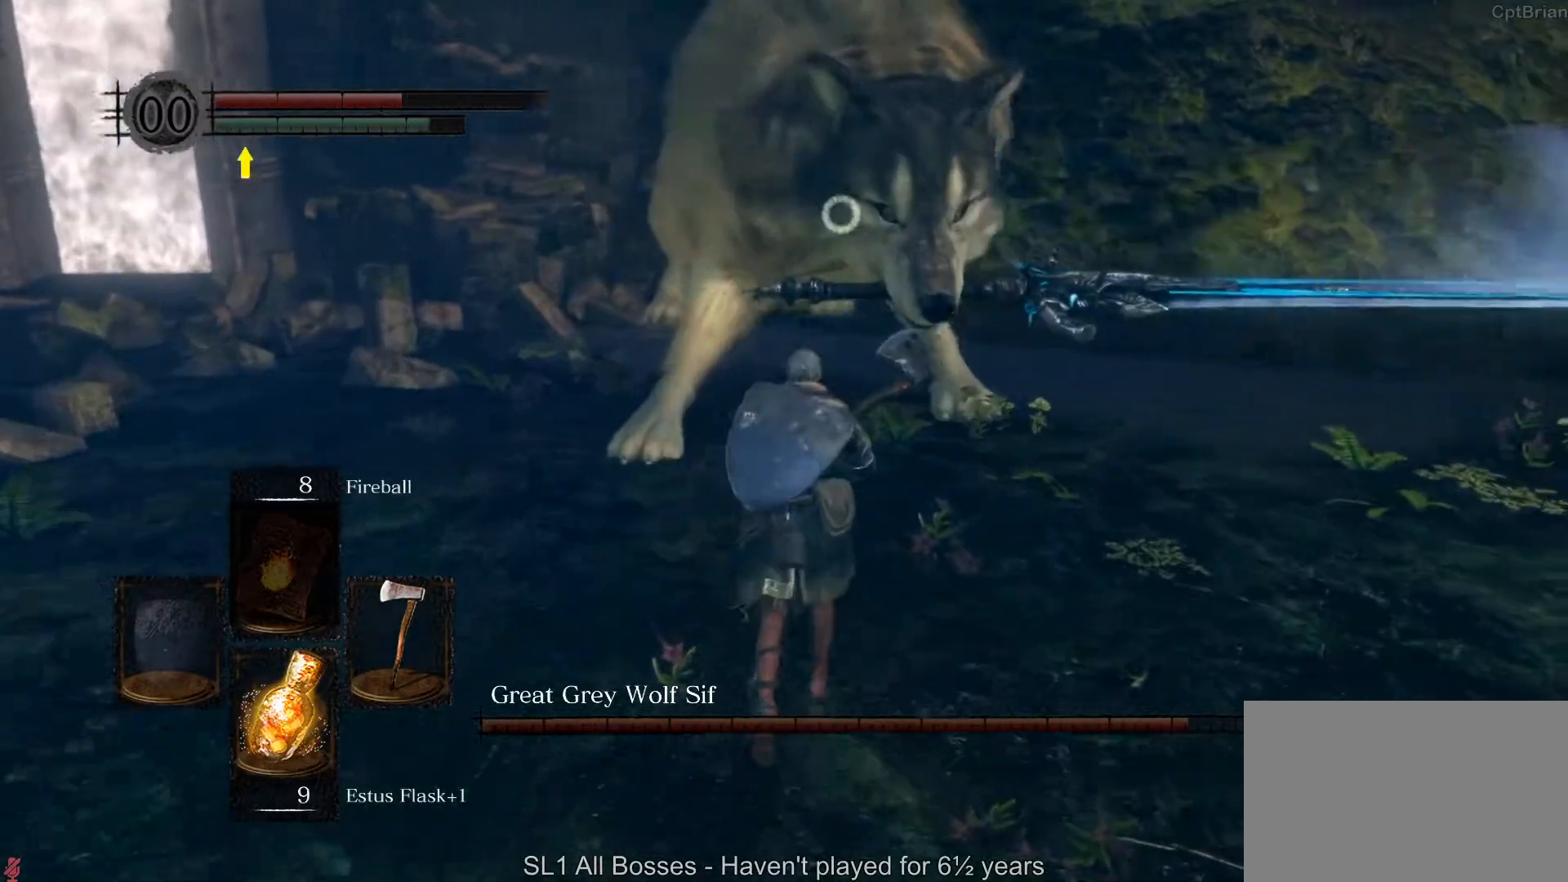
{"dt_ms": 500, "buttons": ["B"], "left_stick": "up", "right_stick": "center", "button_events": [[433, "B", "down"]]}
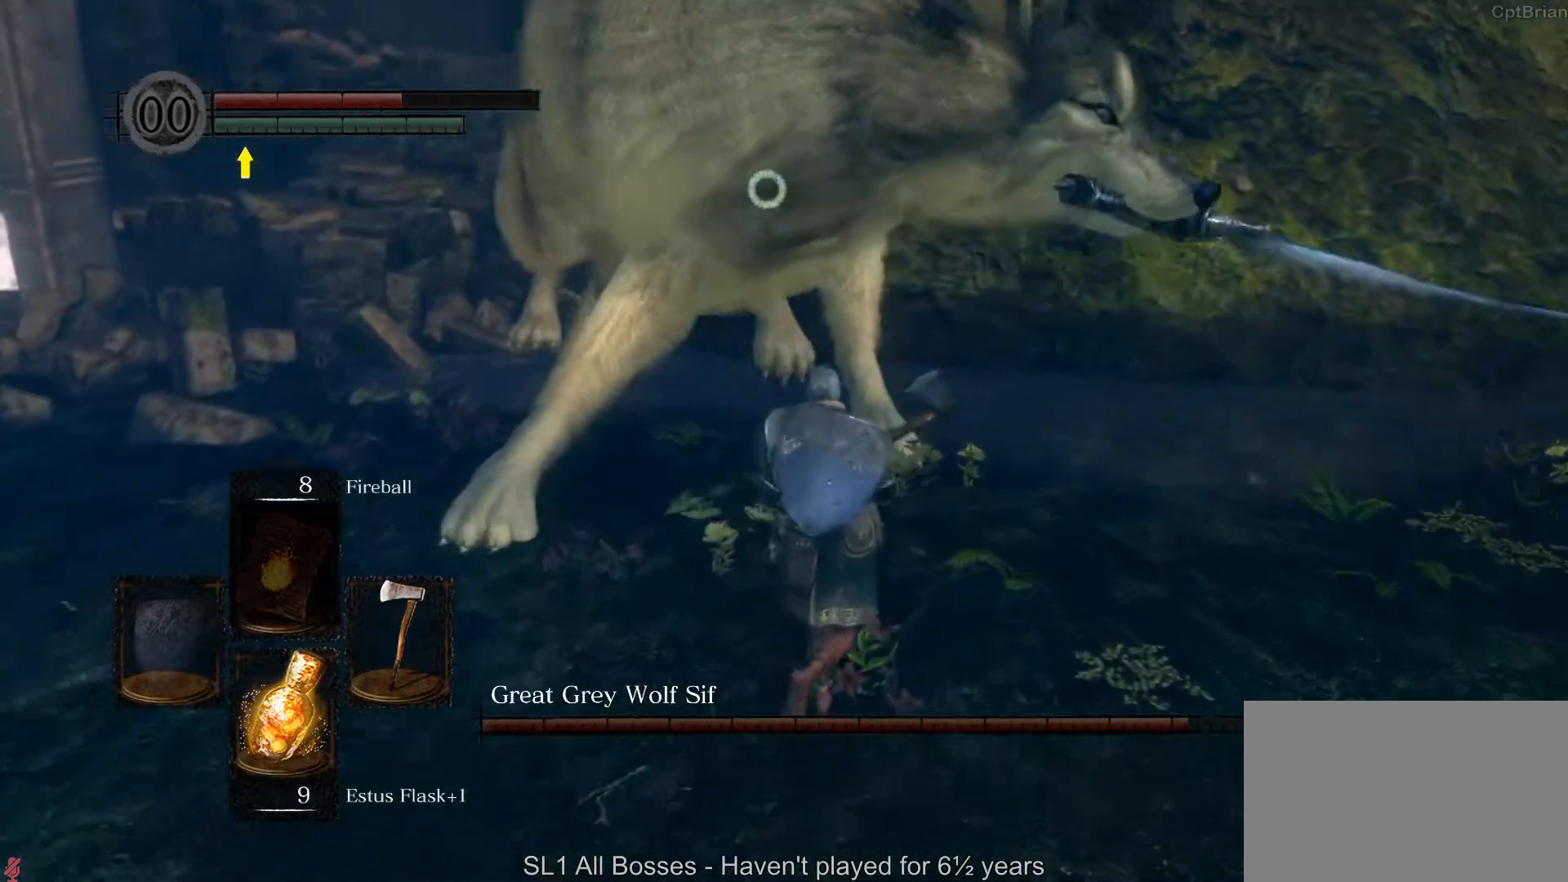
{"dt_ms": 500, "buttons": [], "left_stick": "up-right", "right_stick": "center", "button_events": [[100, "B", "up"]]}
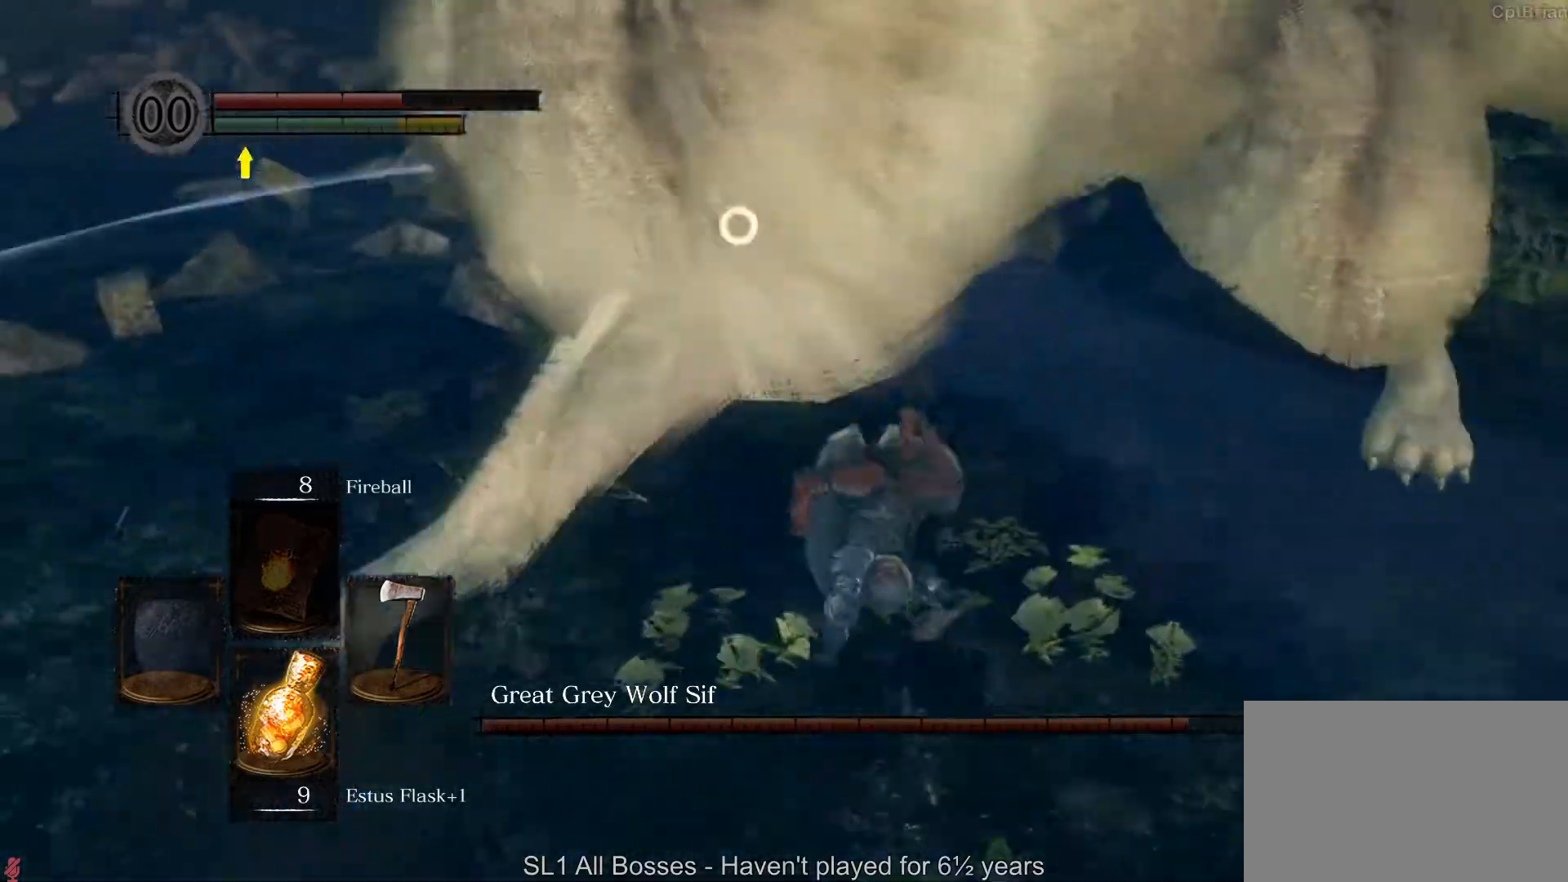
{"dt_ms": 500, "buttons": [], "left_stick": "down", "right_stick": "center", "button_events": []}
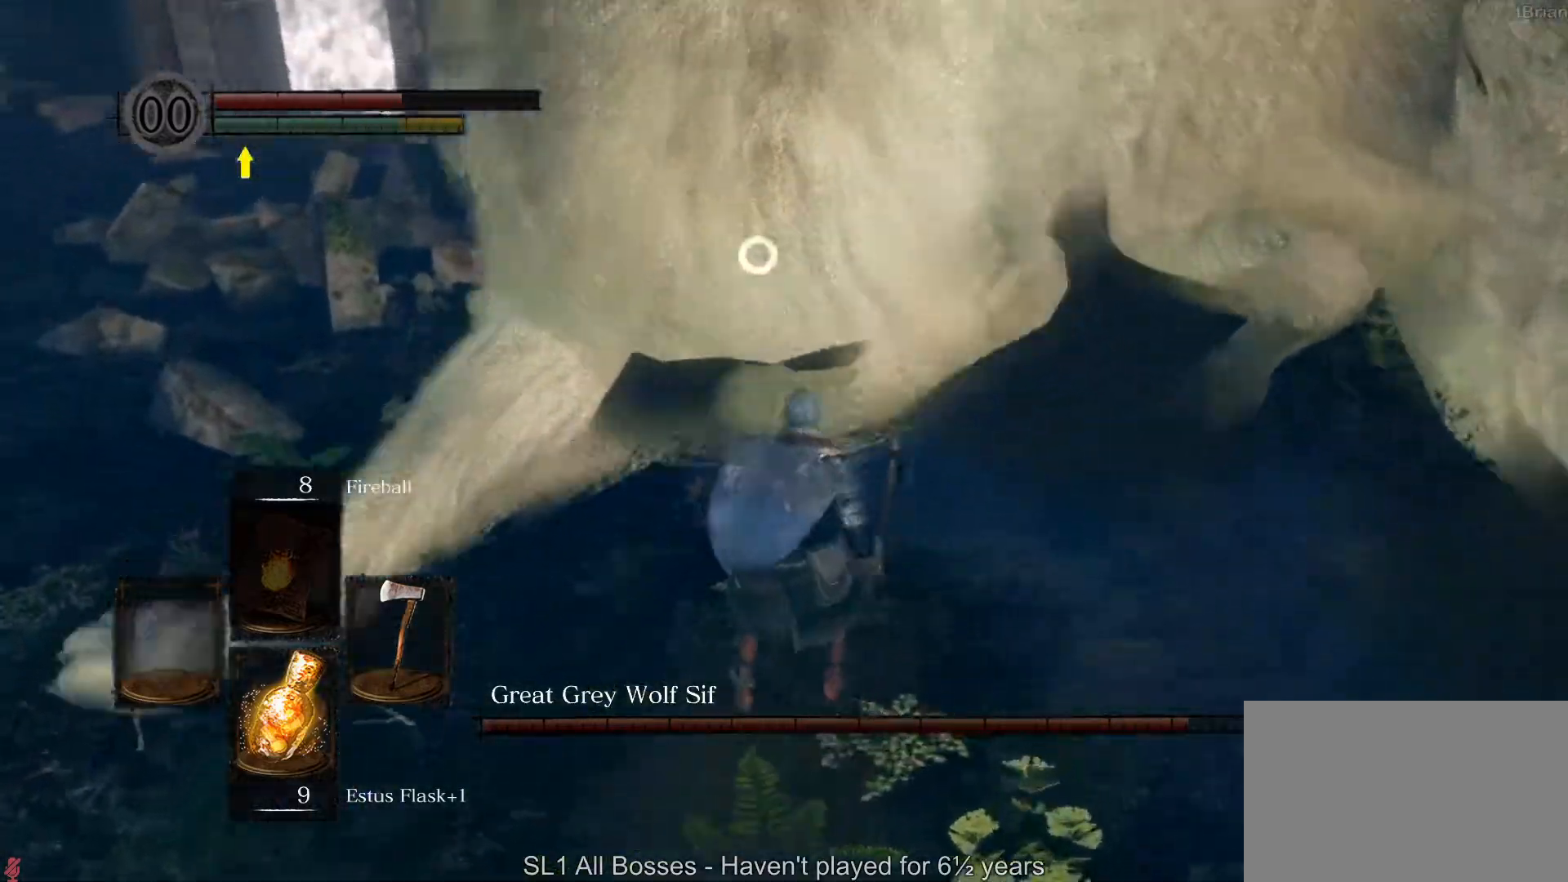
{"dt_ms": 500, "buttons": ["R1"], "left_stick": "down-left", "right_stick": "center", "button_events": [[417, "R1", "down"]]}
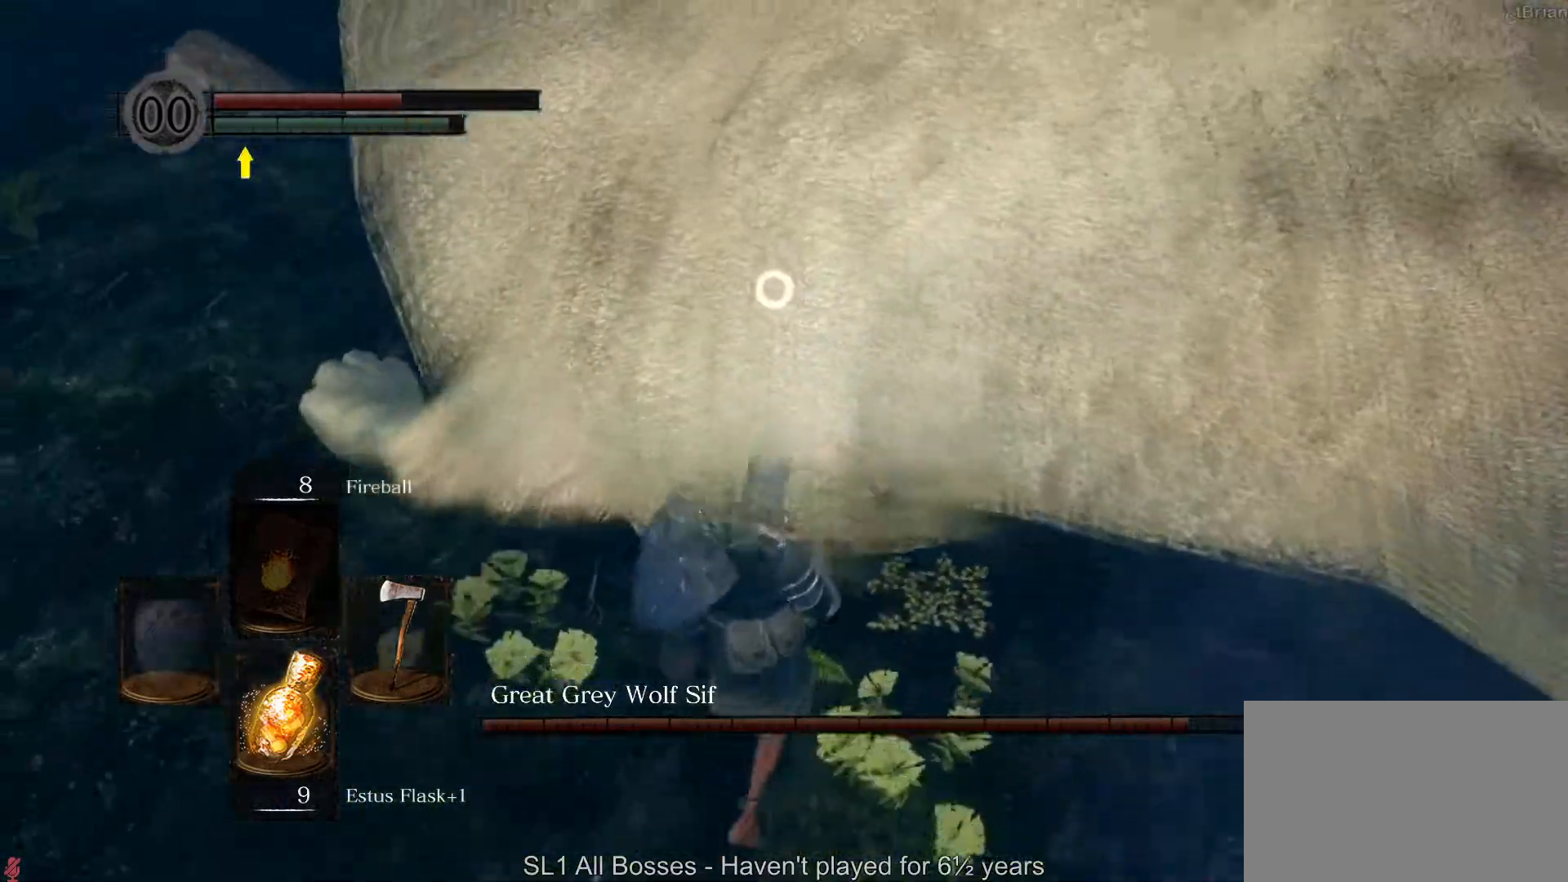
{"dt_ms": 500, "buttons": [], "left_stick": "center", "right_stick": "center", "button_events": [[100, "R1", "up"]]}
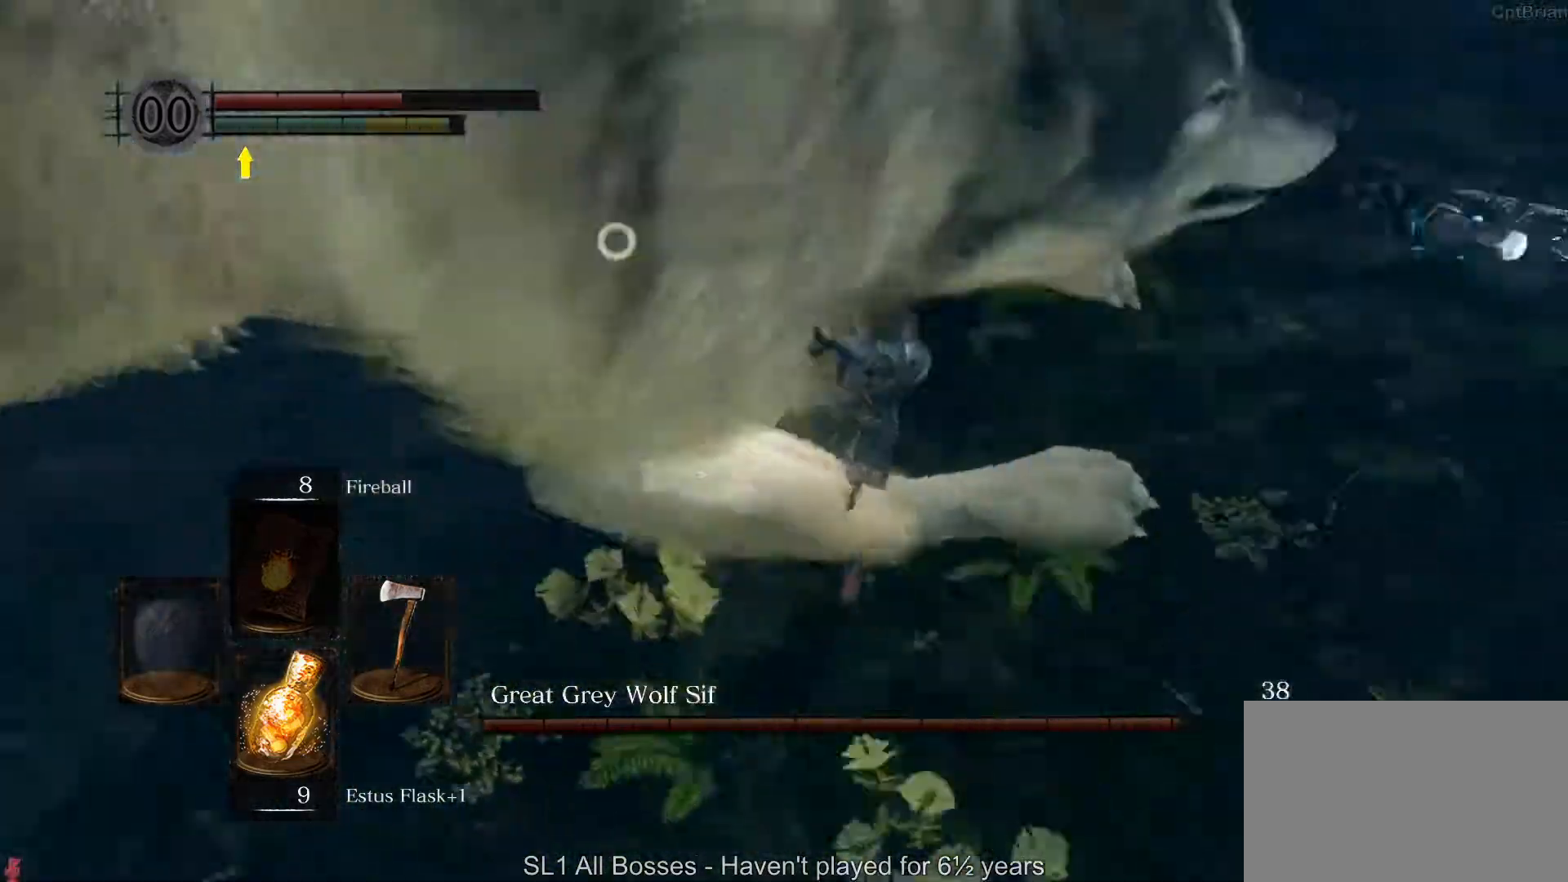
{"dt_ms": 500, "buttons": [], "left_stick": "up", "right_stick": "center", "button_events": []}
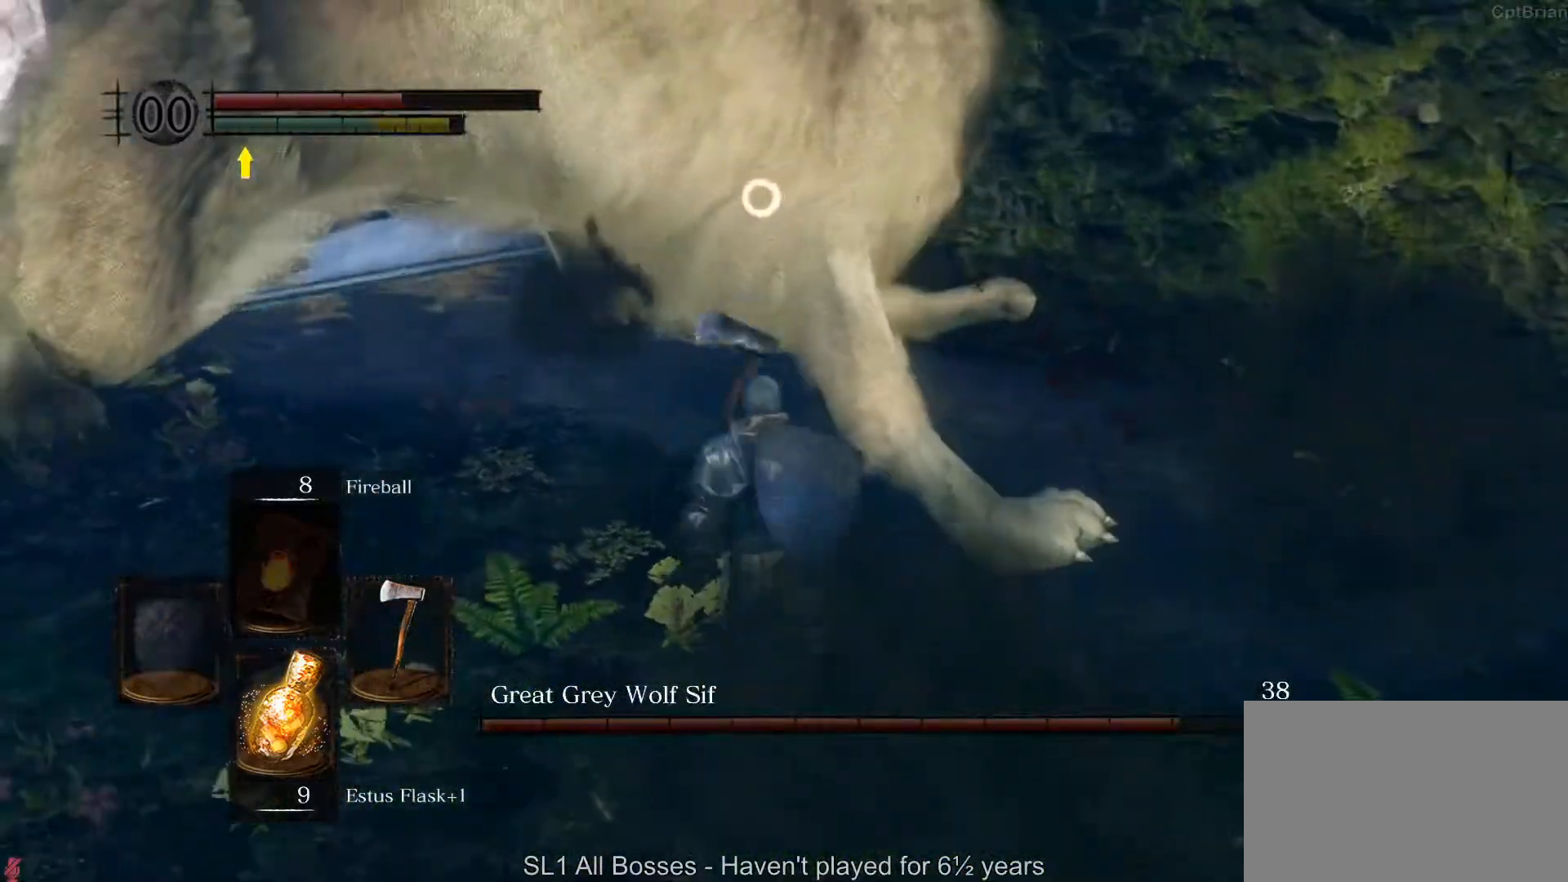
{"dt_ms": 500, "buttons": [], "left_stick": "up", "right_stick": "center", "button_events": [[233, "R1", "down"], [433, "R1", "up"]]}
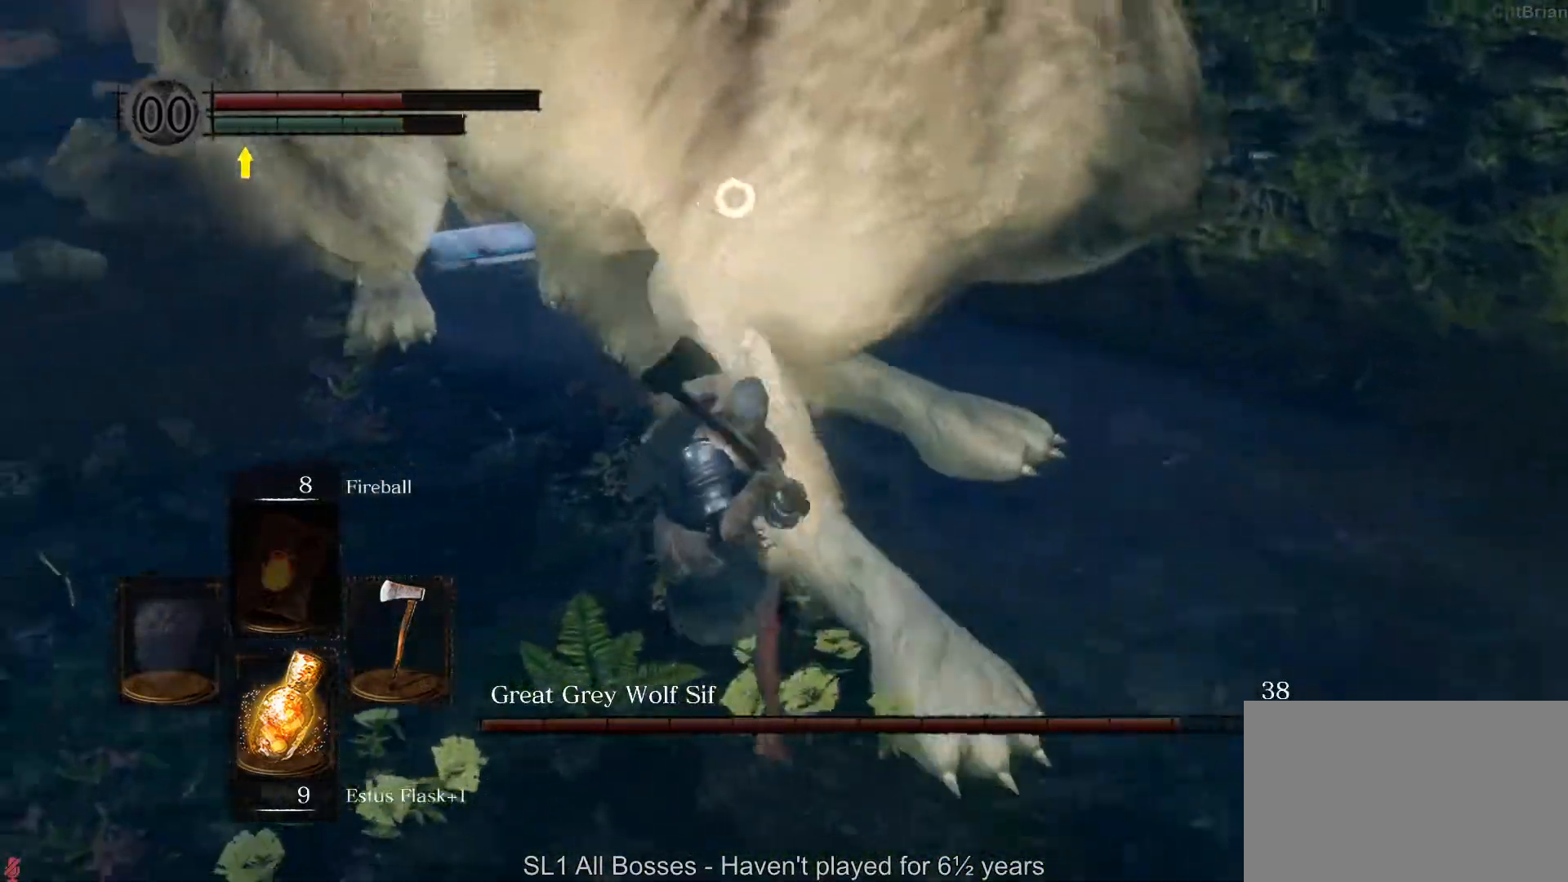
{"dt_ms": 500, "buttons": [], "left_stick": "up-left", "right_stick": "center", "button_events": []}
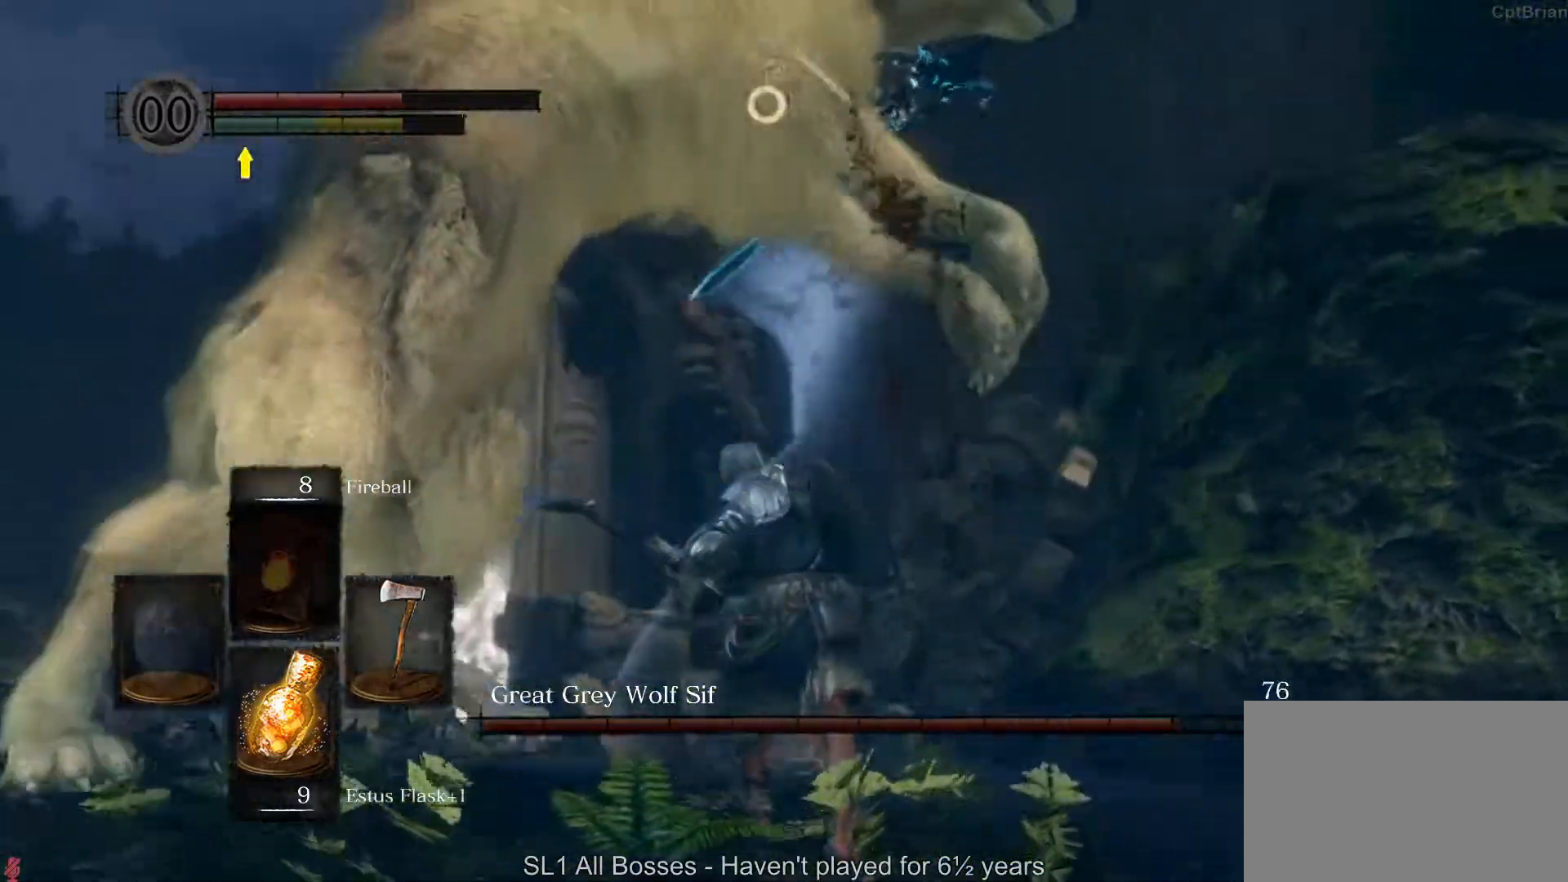
{"dt_ms": 500, "buttons": [], "left_stick": "left", "right_stick": "center", "button_events": []}
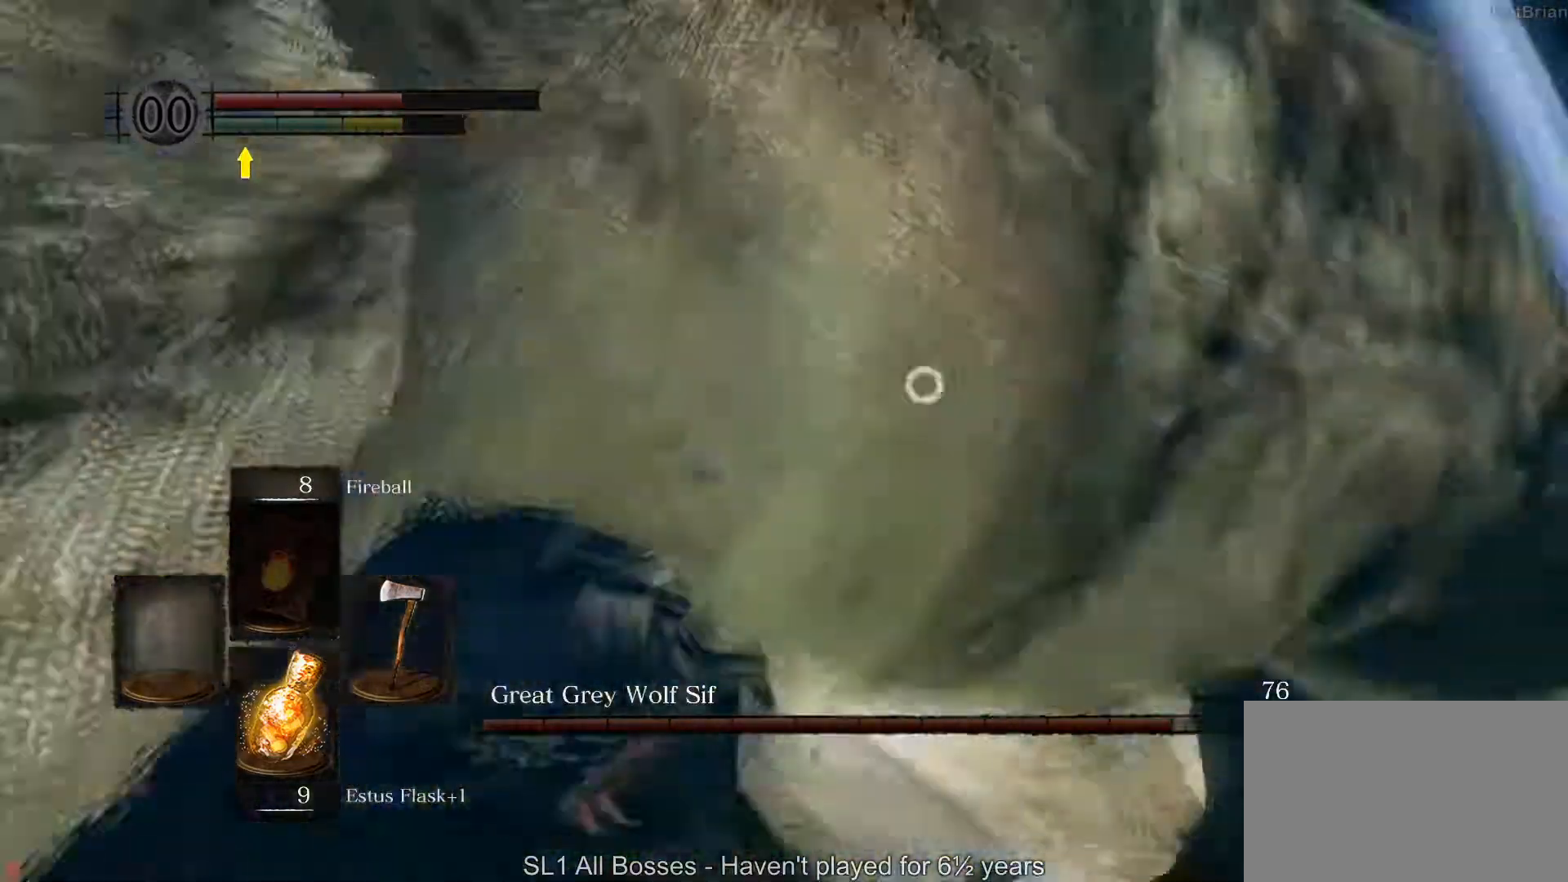
{"dt_ms": 1000, "buttons": [], "left_stick": "right", "right_stick": "center"}
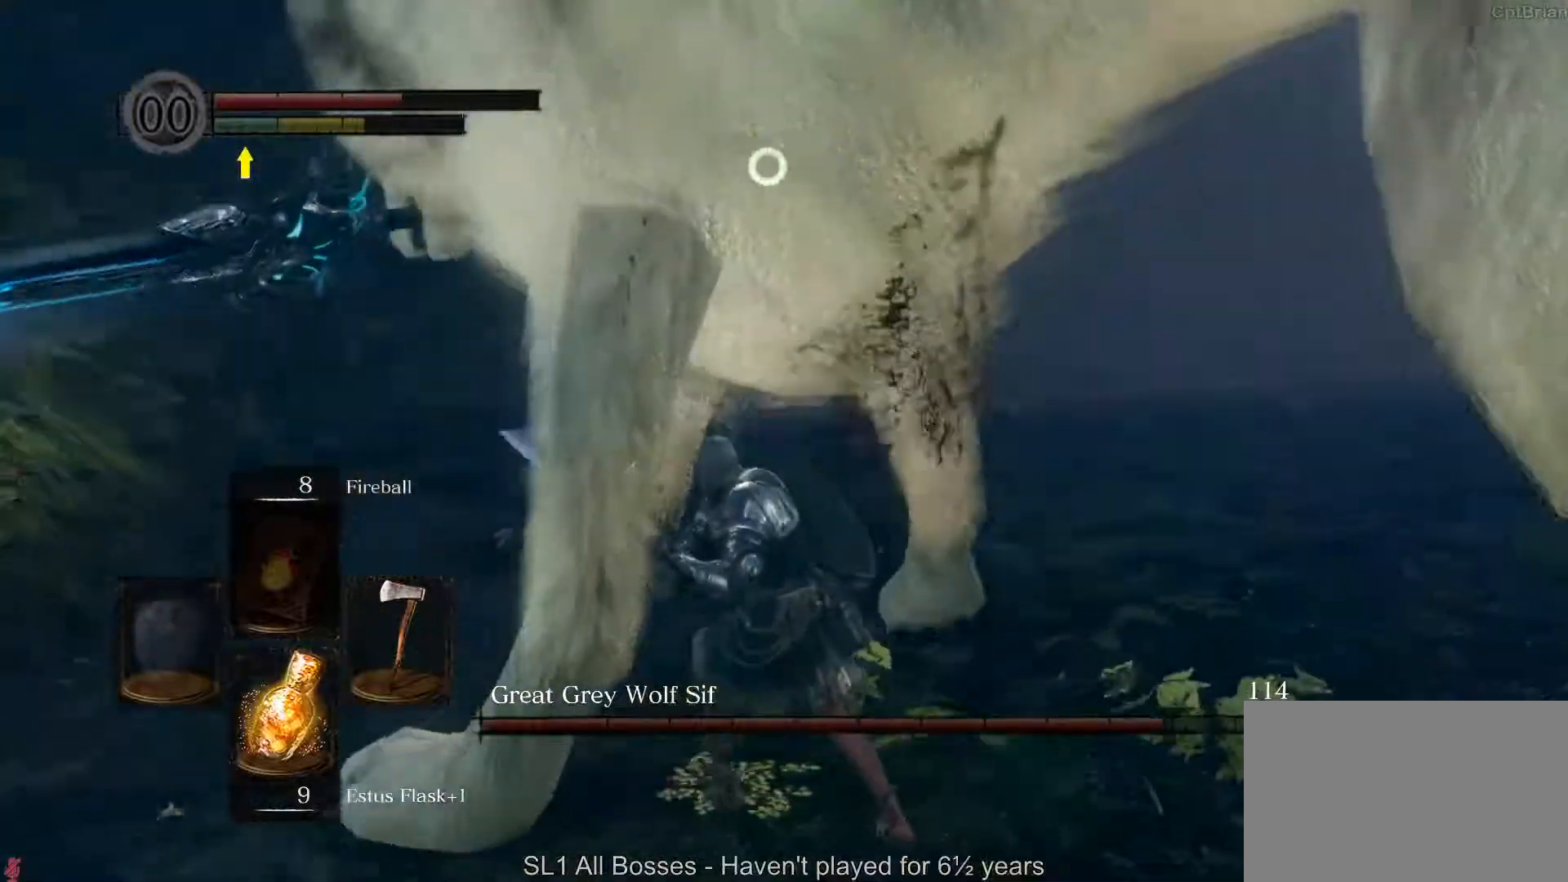
{"dt_ms": 500, "buttons": [], "left_stick": "right", "right_stick": "center", "button_events": []}
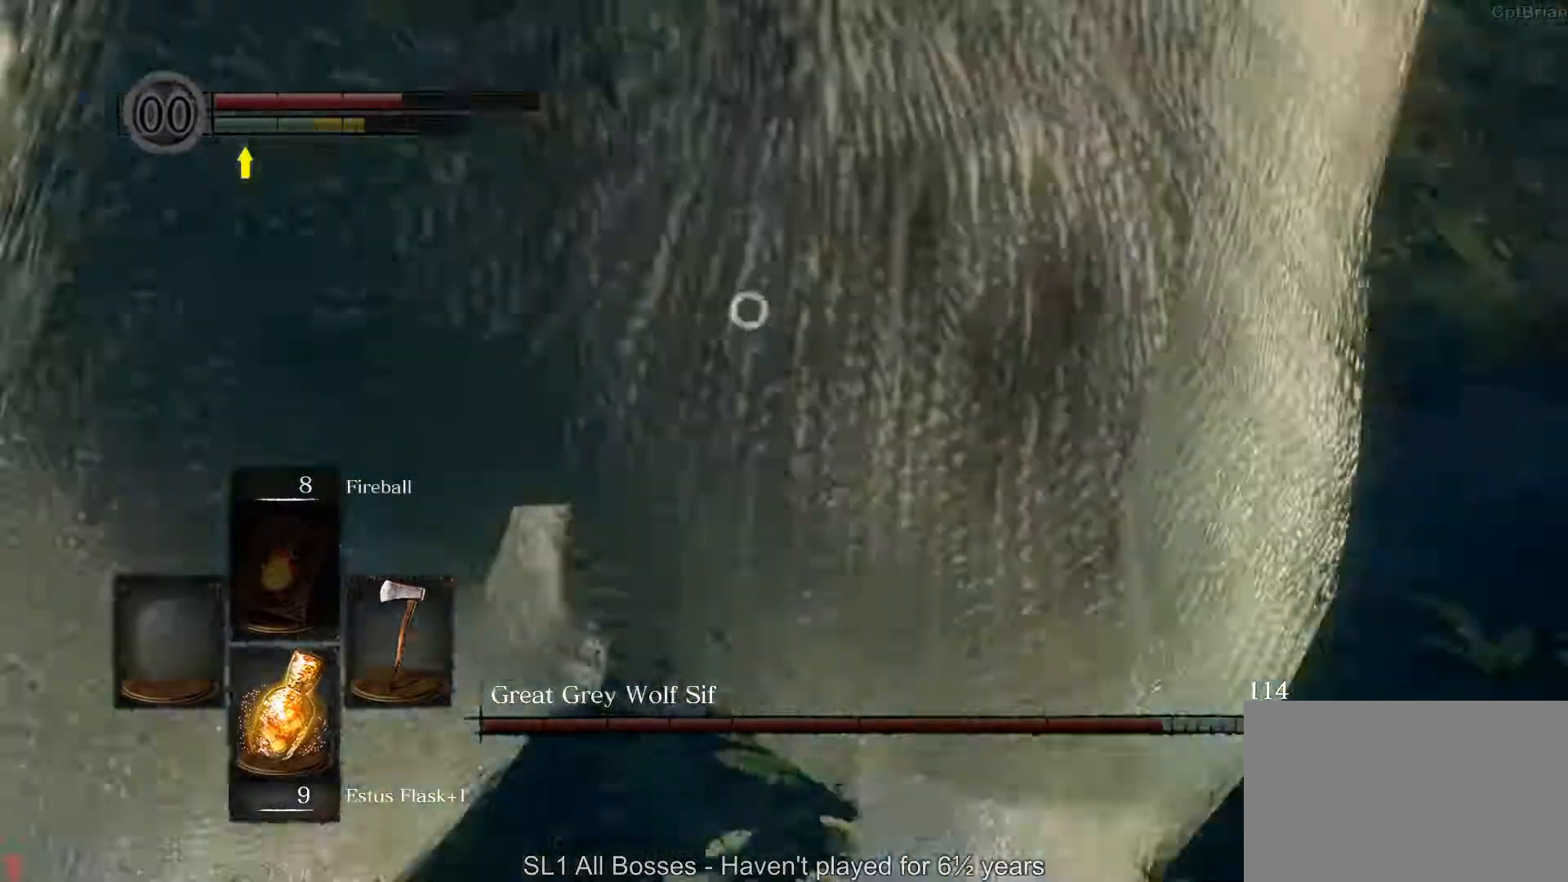
{"dt_ms": 500, "buttons": [], "left_stick": "left", "right_stick": "center", "button_events": []}
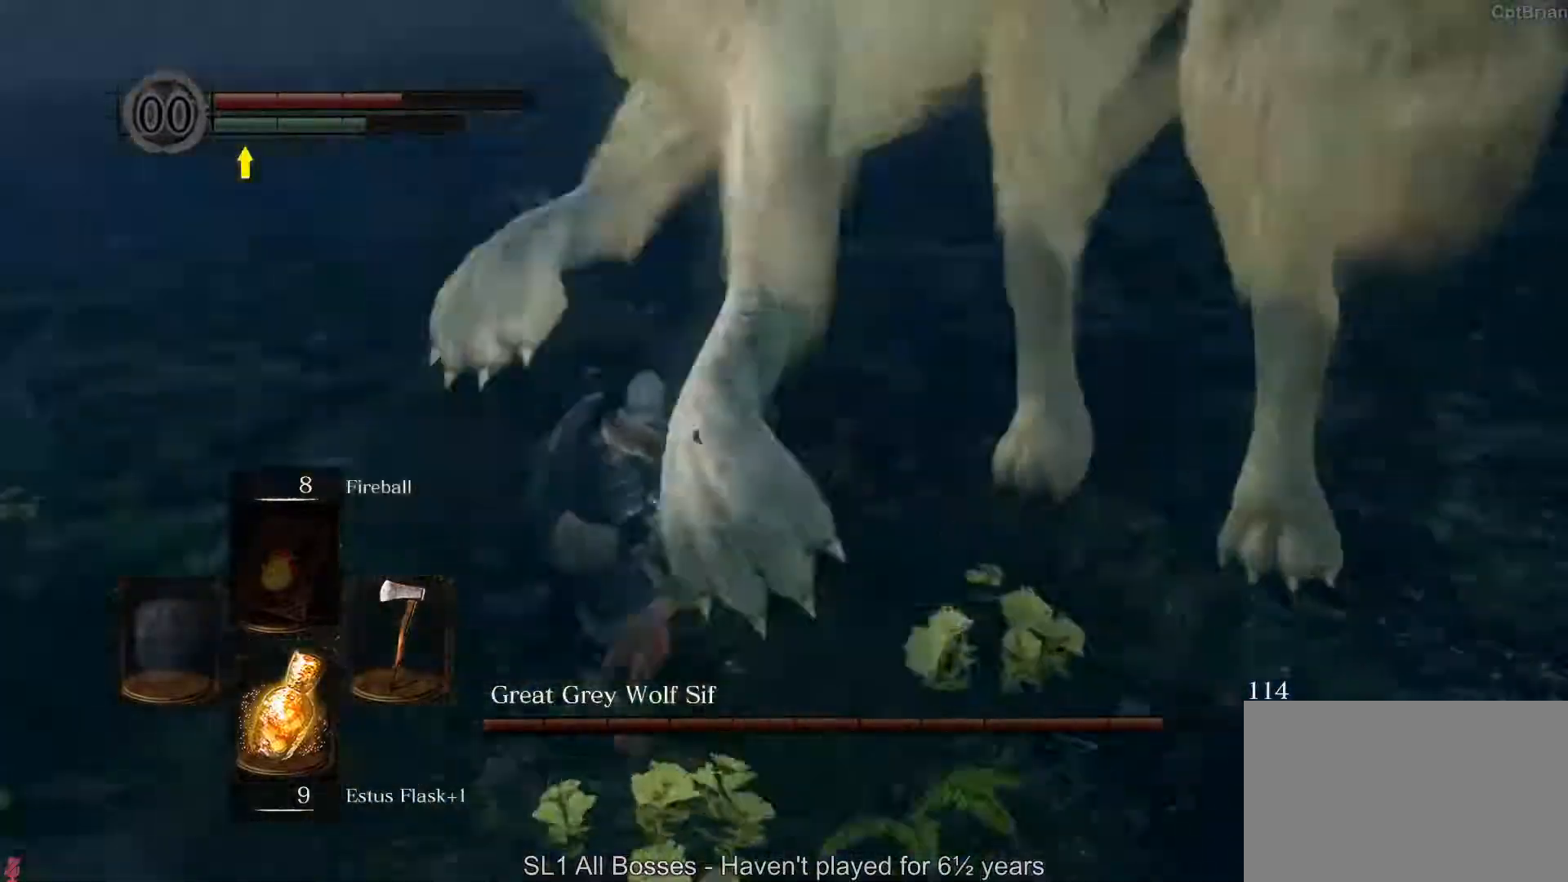
{"dt_ms": 500, "buttons": [], "left_stick": "up-right", "right_stick": "center", "button_events": []}